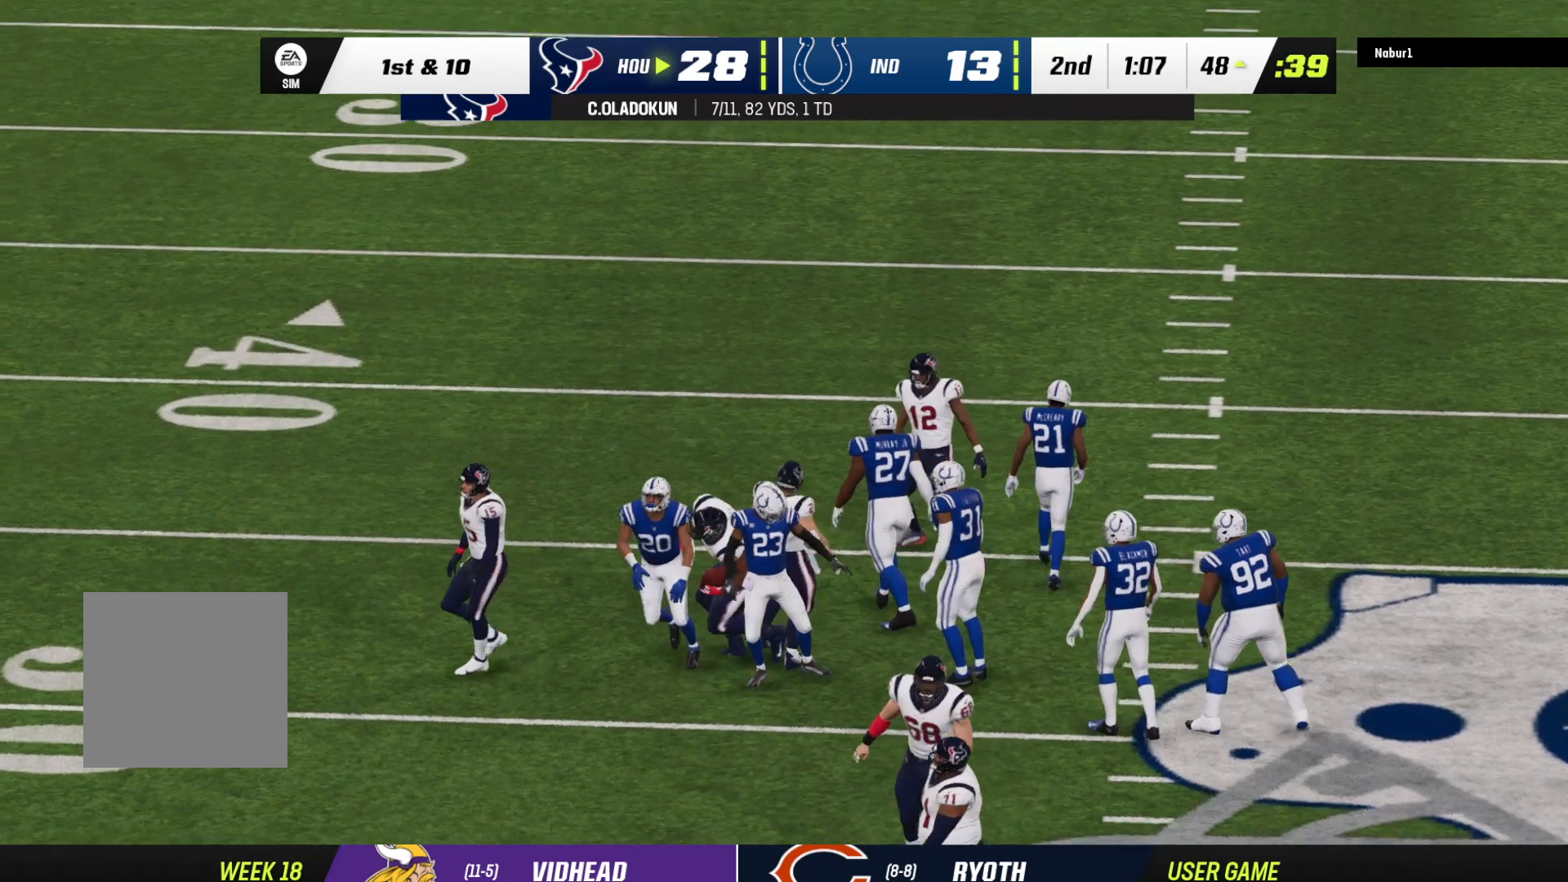
Gameplay with a controller (Xbox layout); each line is a JSON object with the inputs held at the frame after it. "events" lists button and stick changes between this image and that frame as [ms after this image, input, new state], when the widget could be followed in between.
{"buttons": [], "left_stick": "center", "right_stick": "center", "events": []}
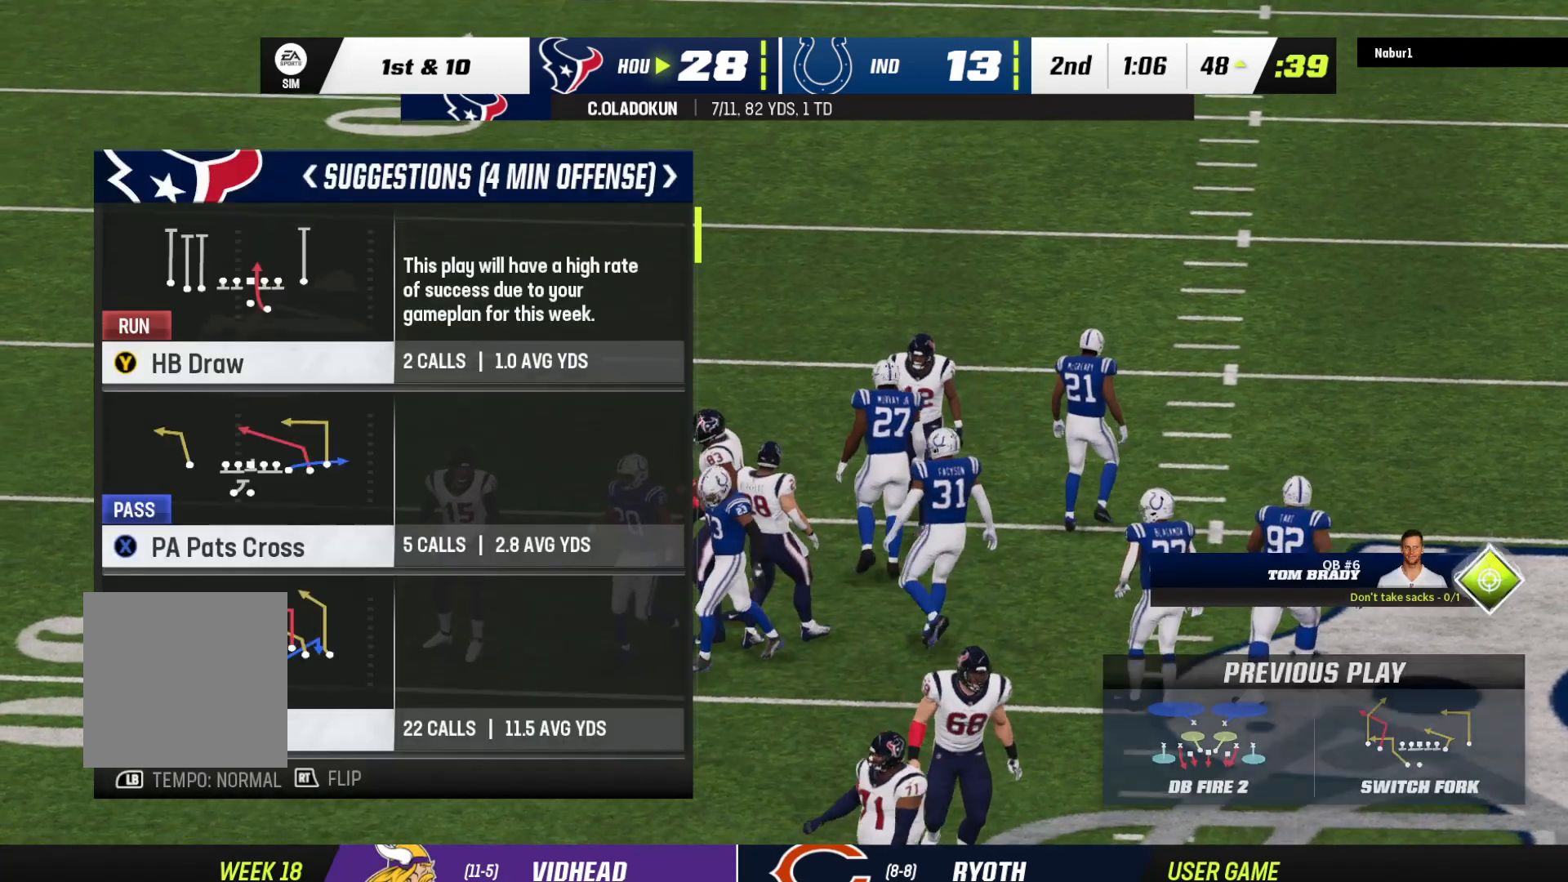
{"buttons": [], "left_stick": "center", "right_stick": "center", "events": []}
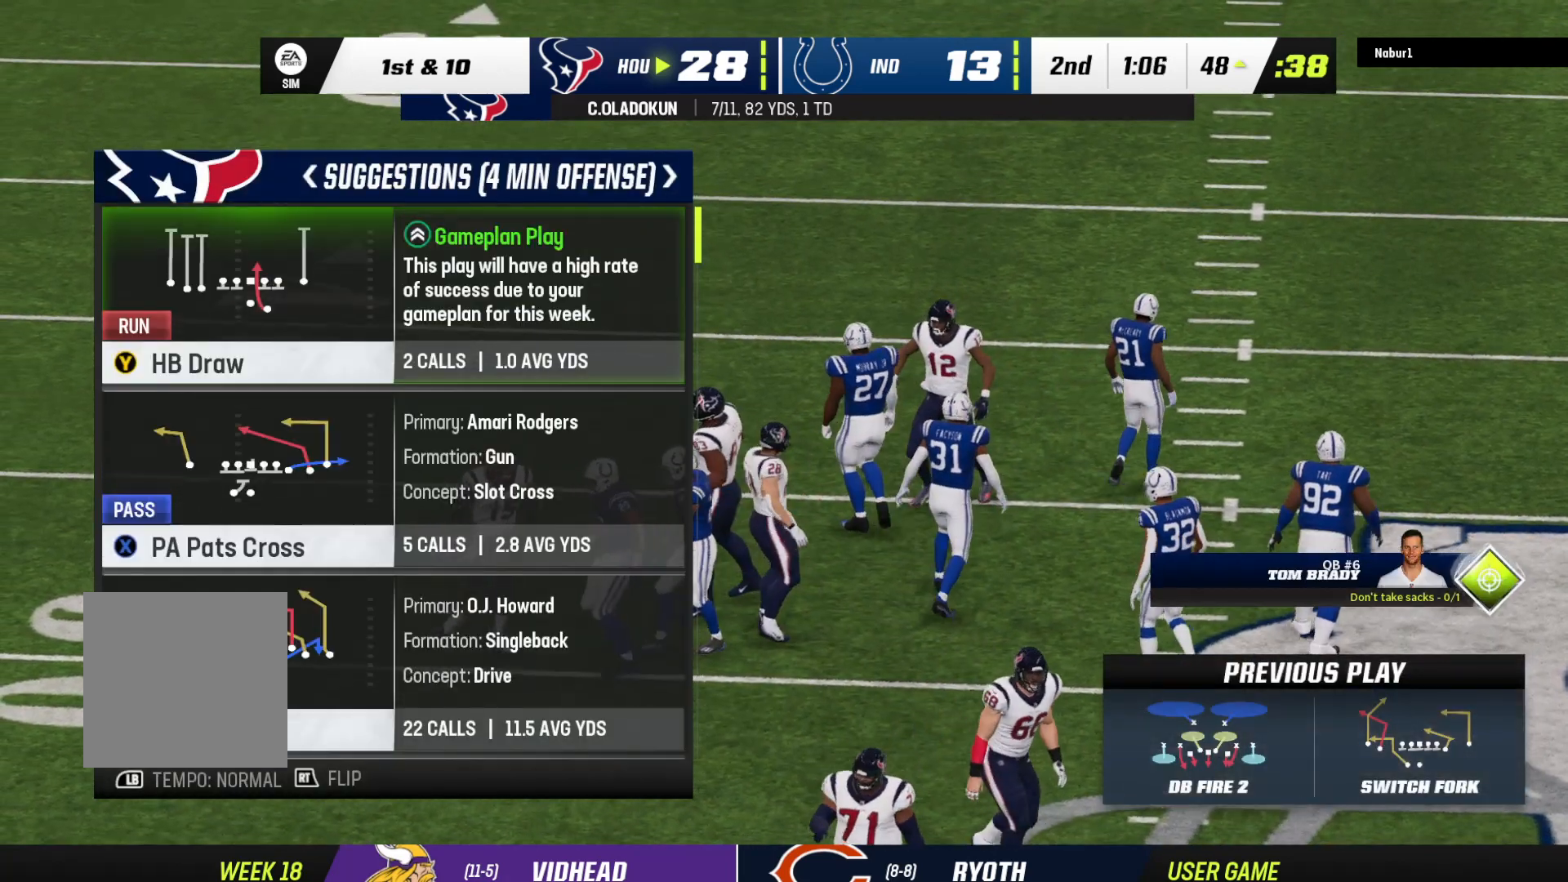
{"buttons": [], "left_stick": "center", "right_stick": "center", "events": [[33, "DPAD_DOWN", "down"], [167, "DPAD_DOWN", "up"]]}
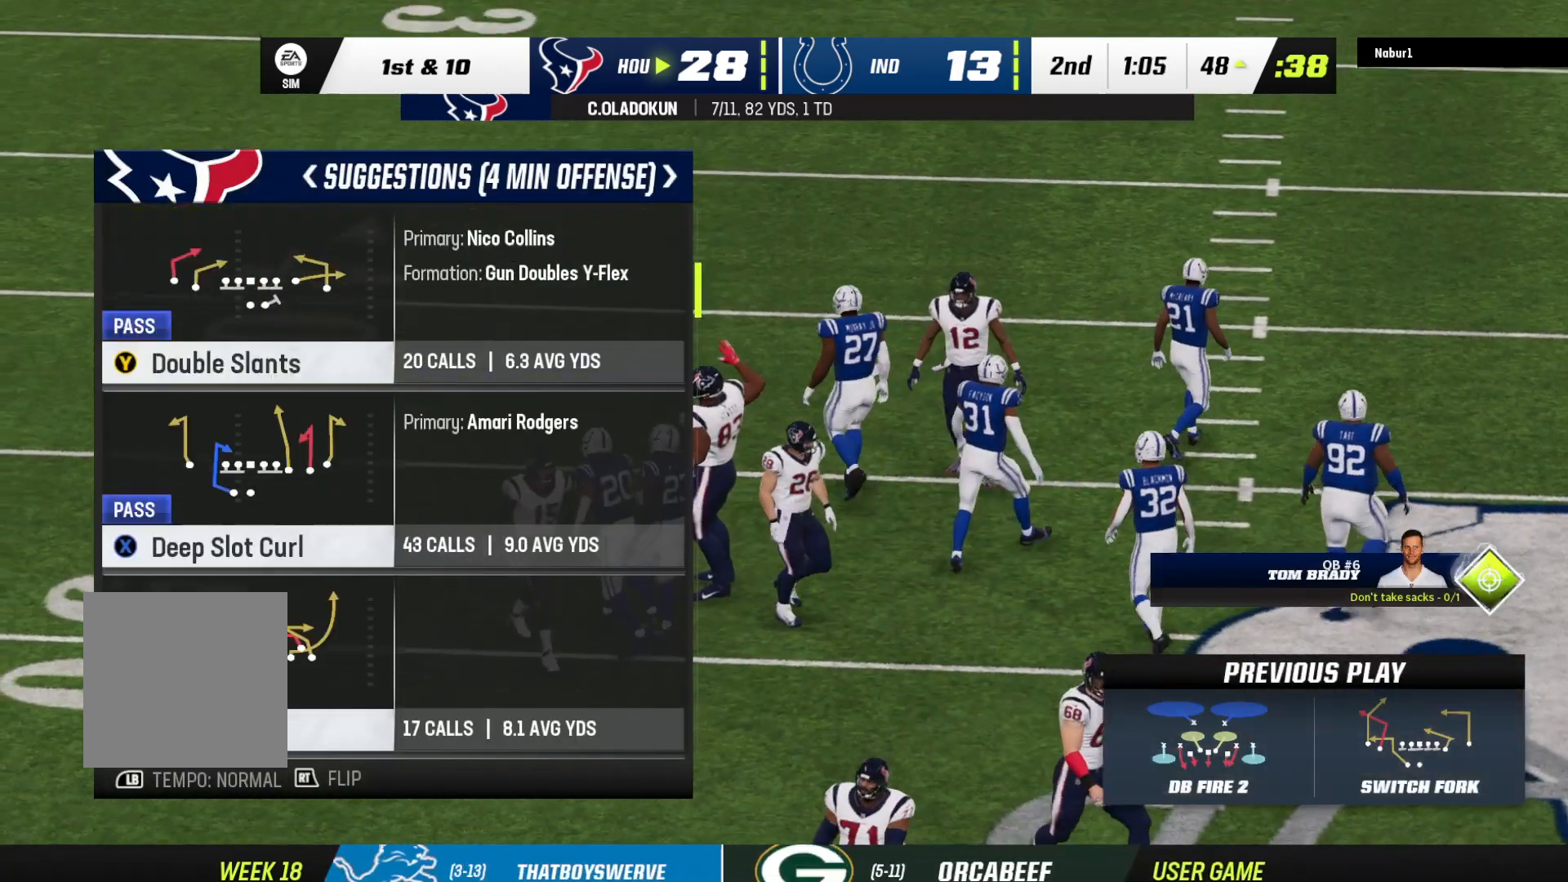
{"buttons": [], "left_stick": "center", "right_stick": "center", "events": []}
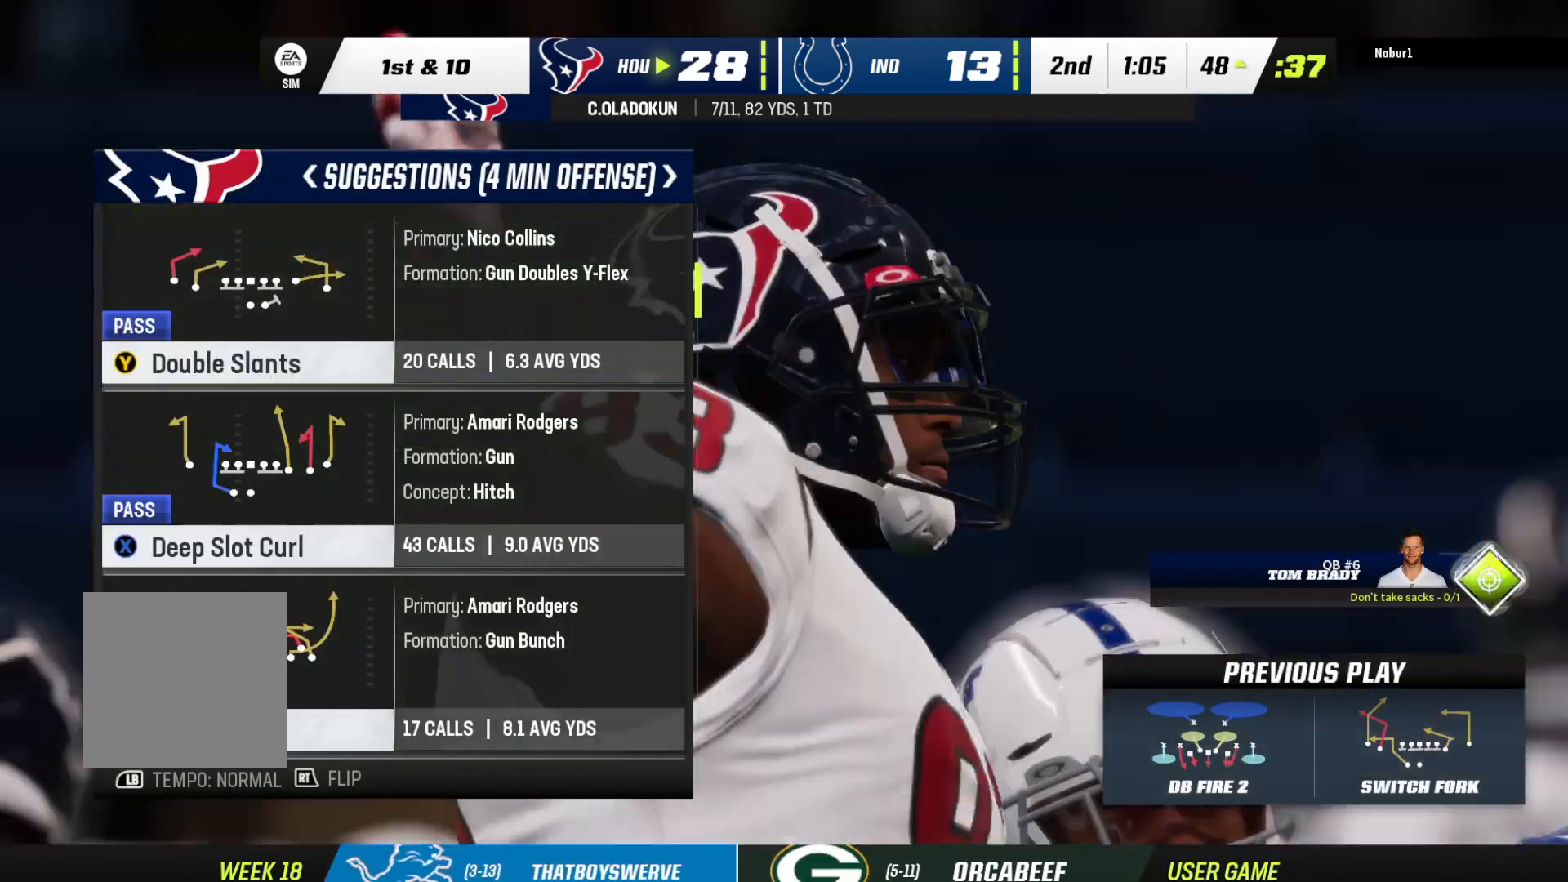
{"buttons": [], "left_stick": "center", "right_stick": "center", "events": []}
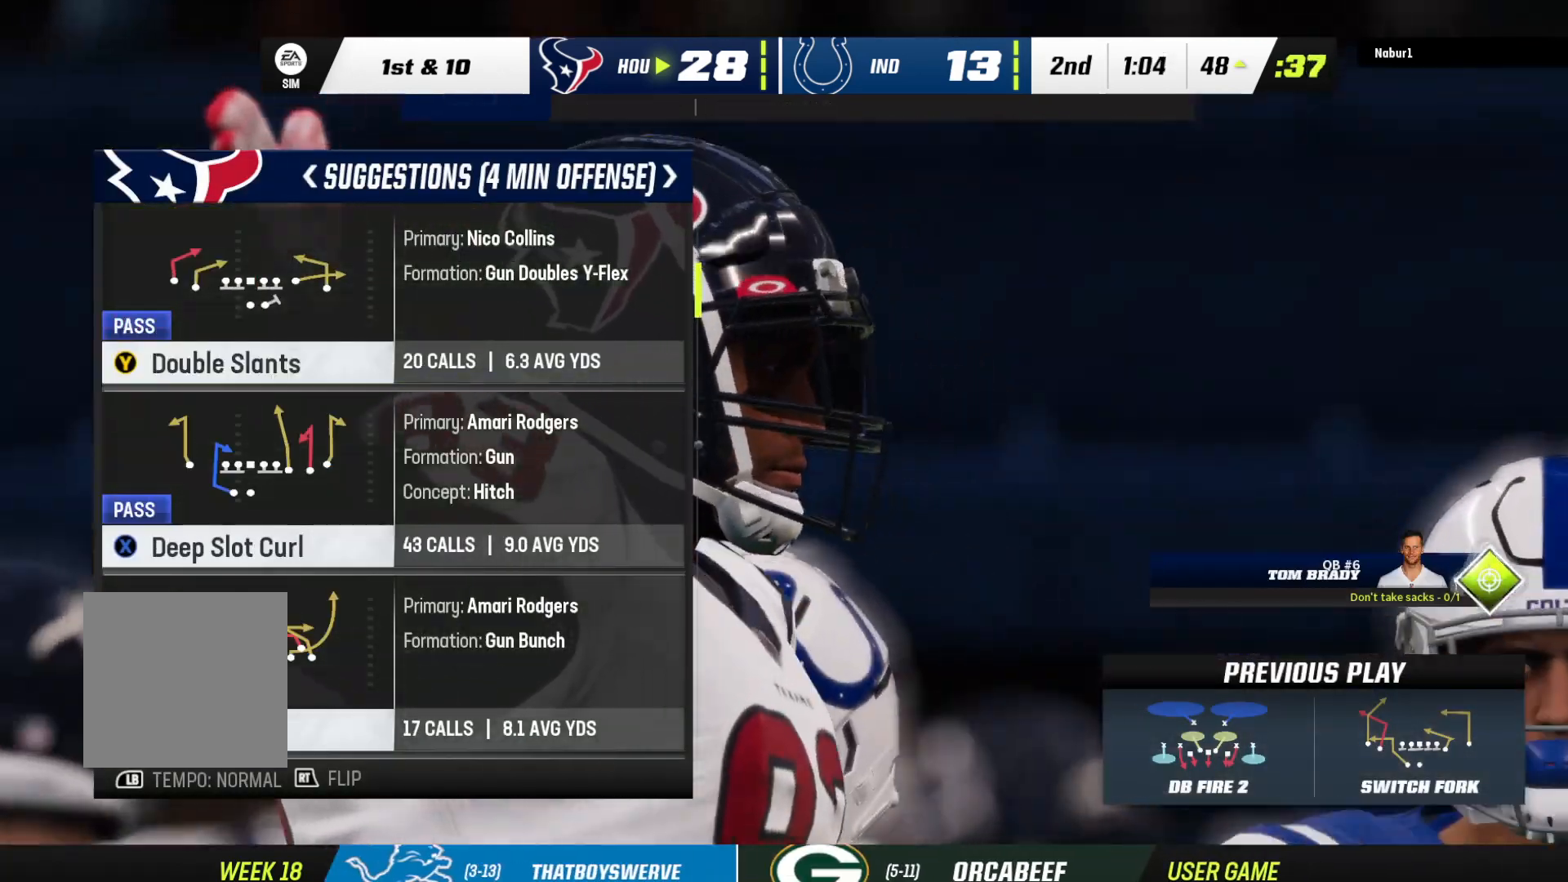
{"buttons": [], "left_stick": "center", "right_stick": "center", "events": []}
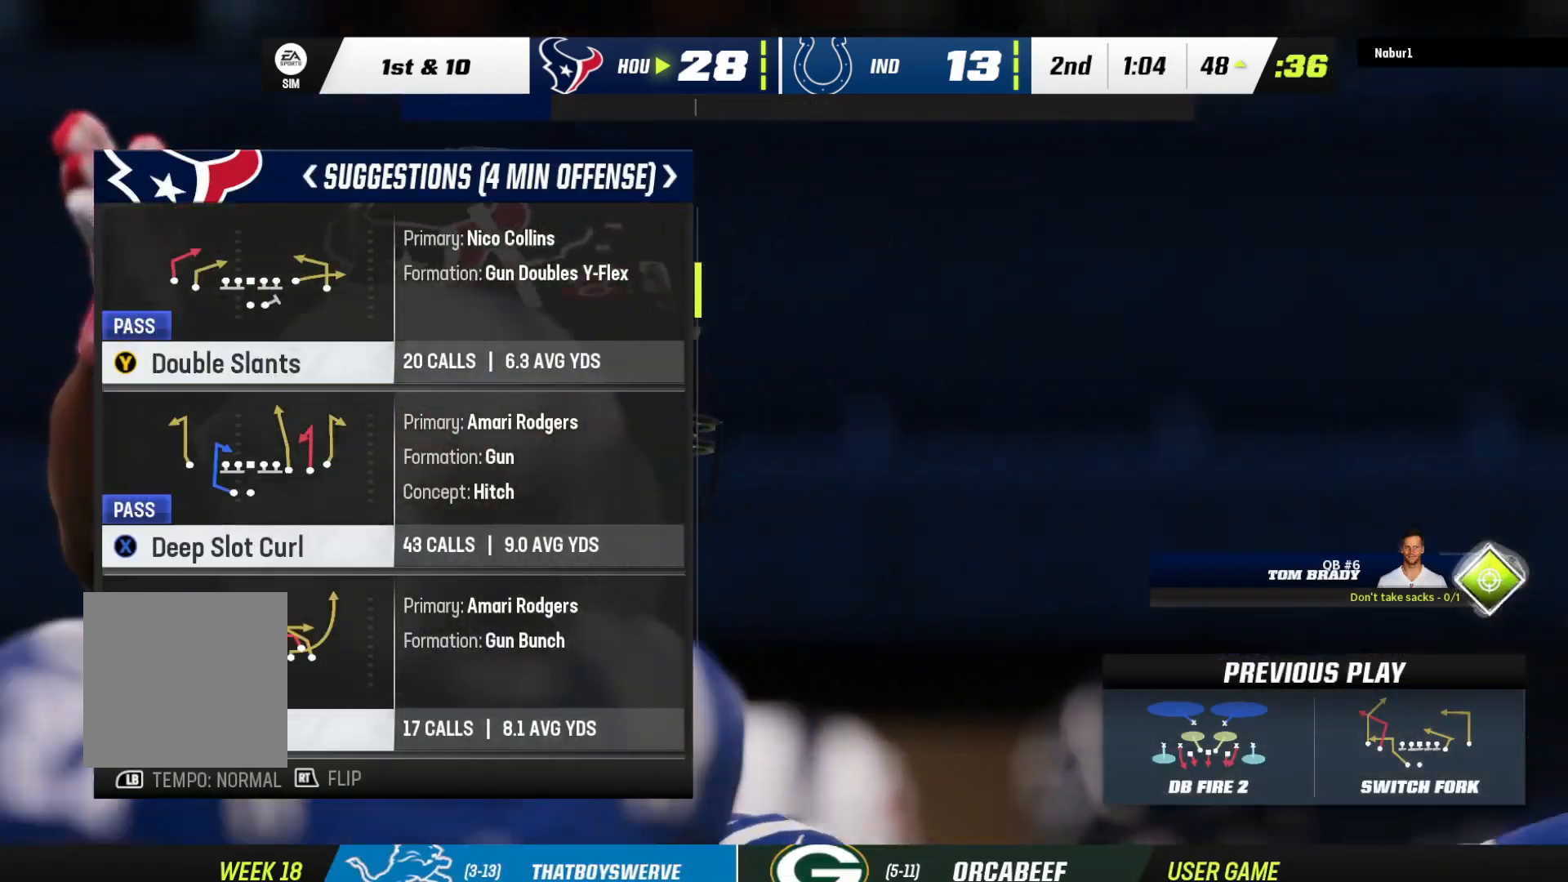
{"buttons": [], "left_stick": "center", "right_stick": "center", "events": [[33, "DPAD_DOWN", "down"], [200, "DPAD_DOWN", "up"]]}
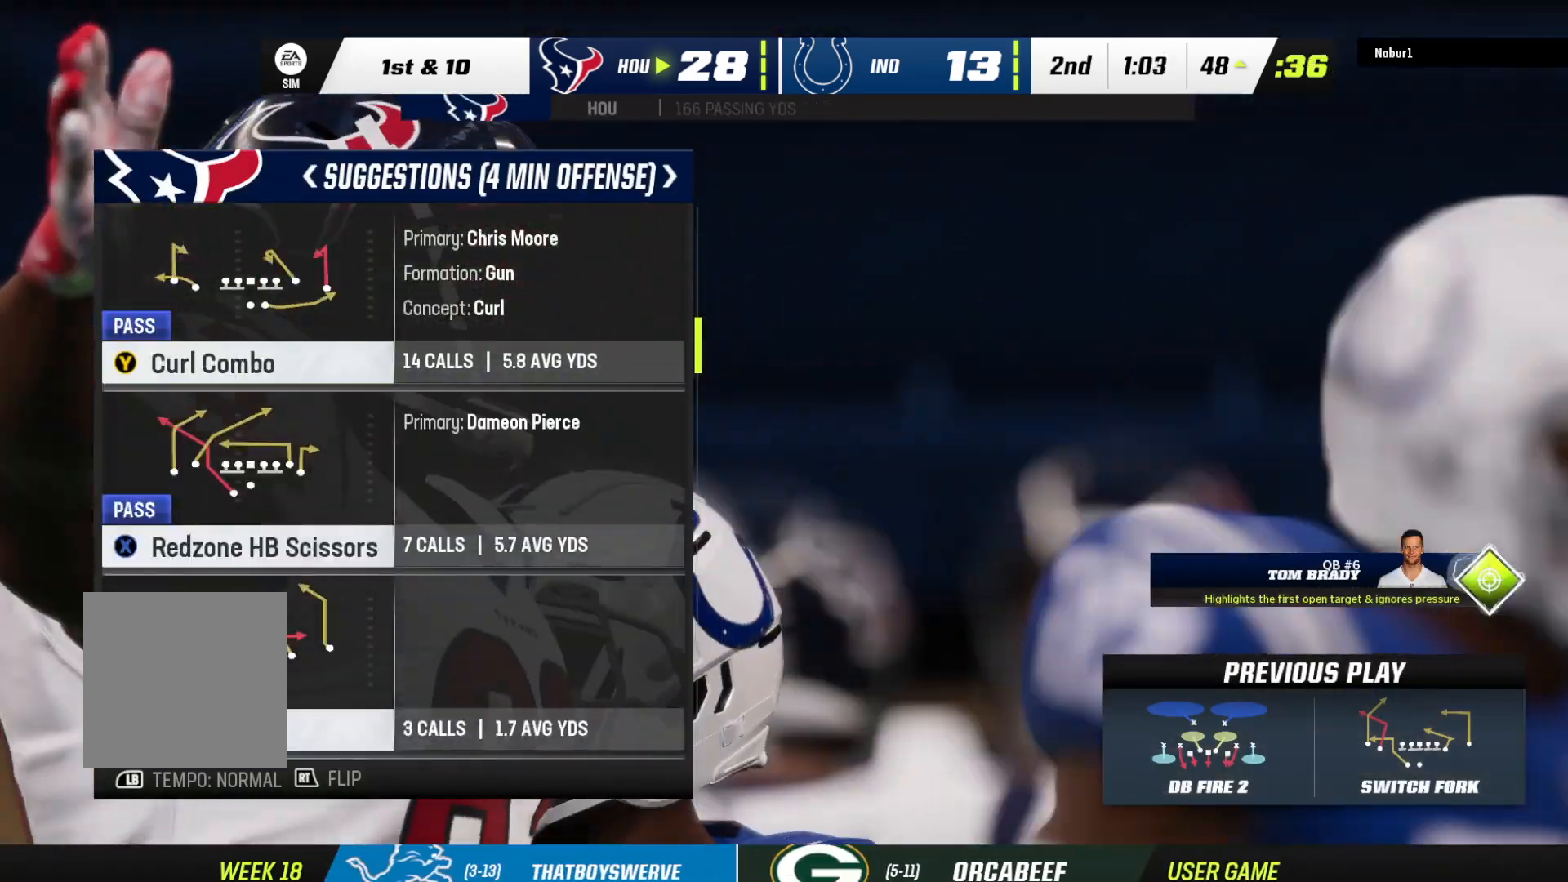
{"buttons": [], "left_stick": "center", "right_stick": "center", "events": []}
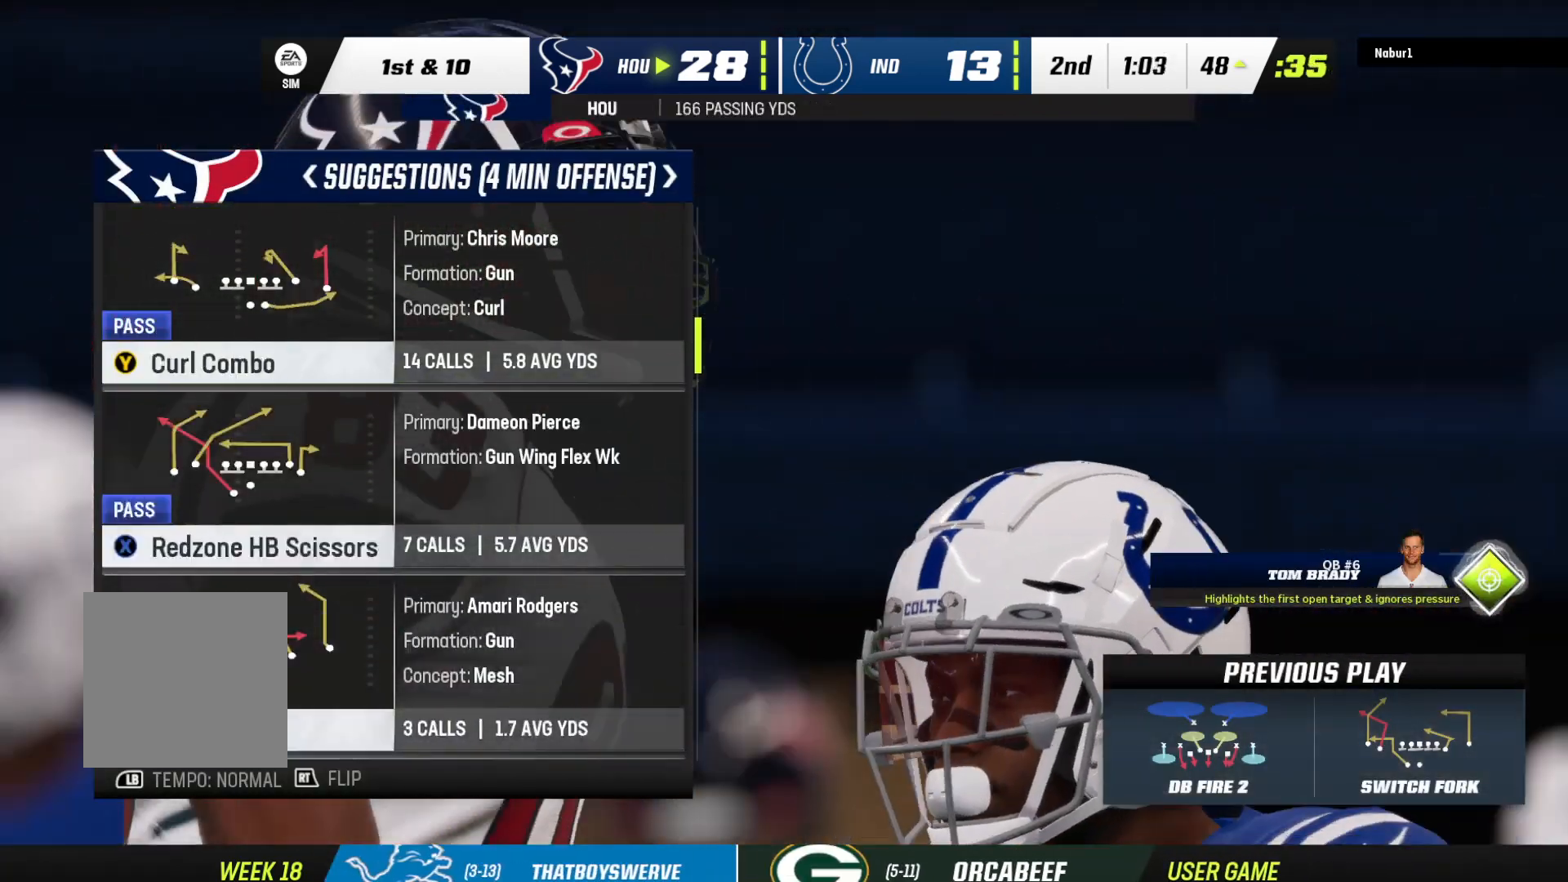
{"buttons": ["DPAD_DOWN"], "left_stick": "center", "right_stick": "center", "events": [[467, "DPAD_DOWN", "down"]]}
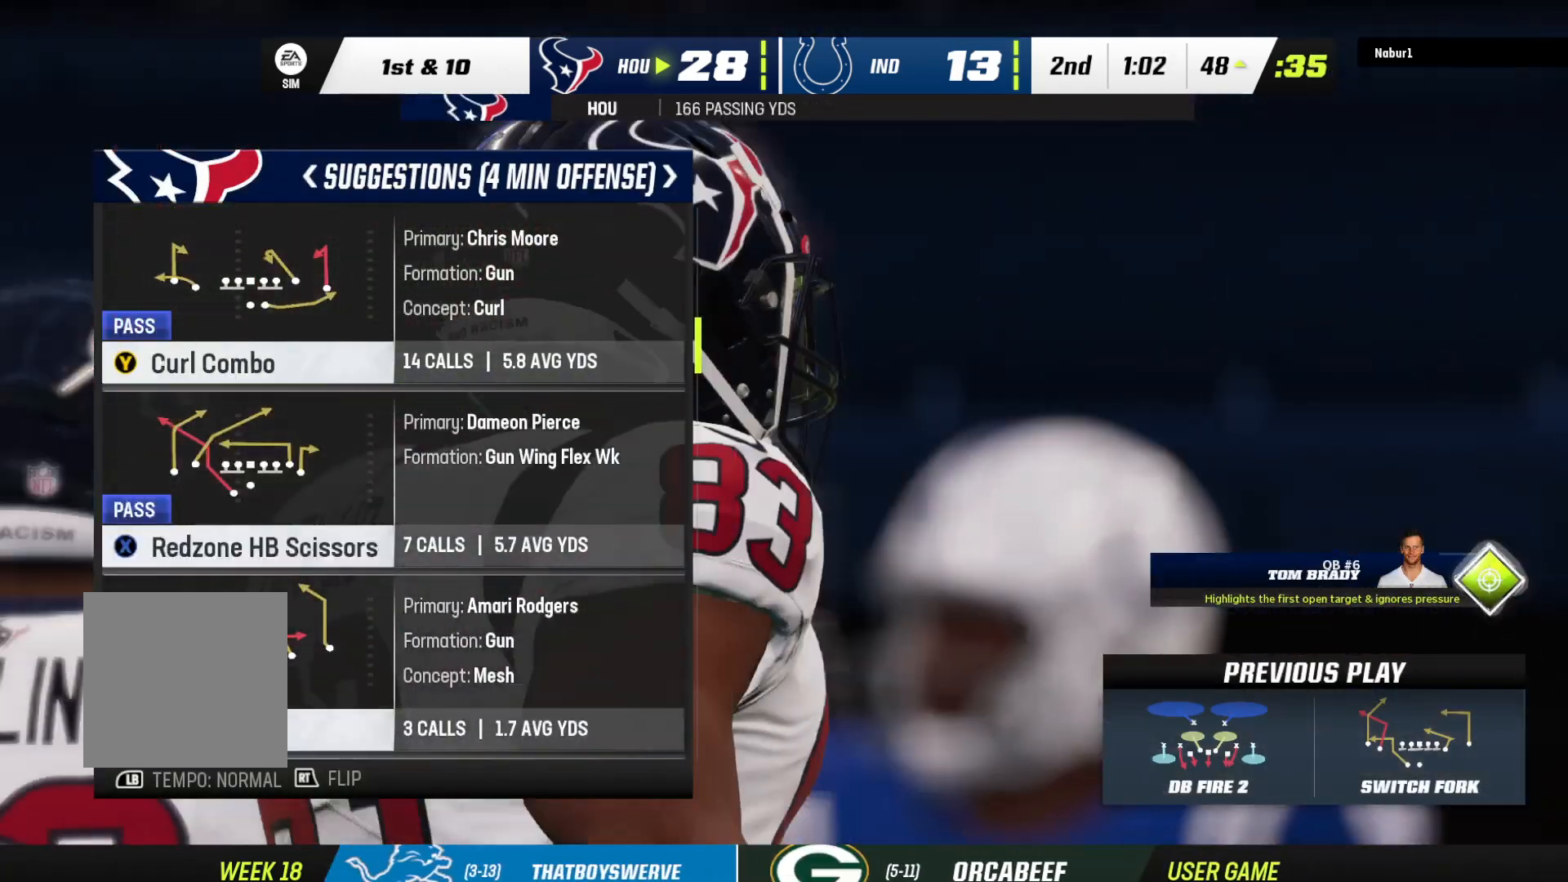
{"buttons": [], "left_stick": "center", "right_stick": "center", "events": [[167, "DPAD_DOWN", "up"]]}
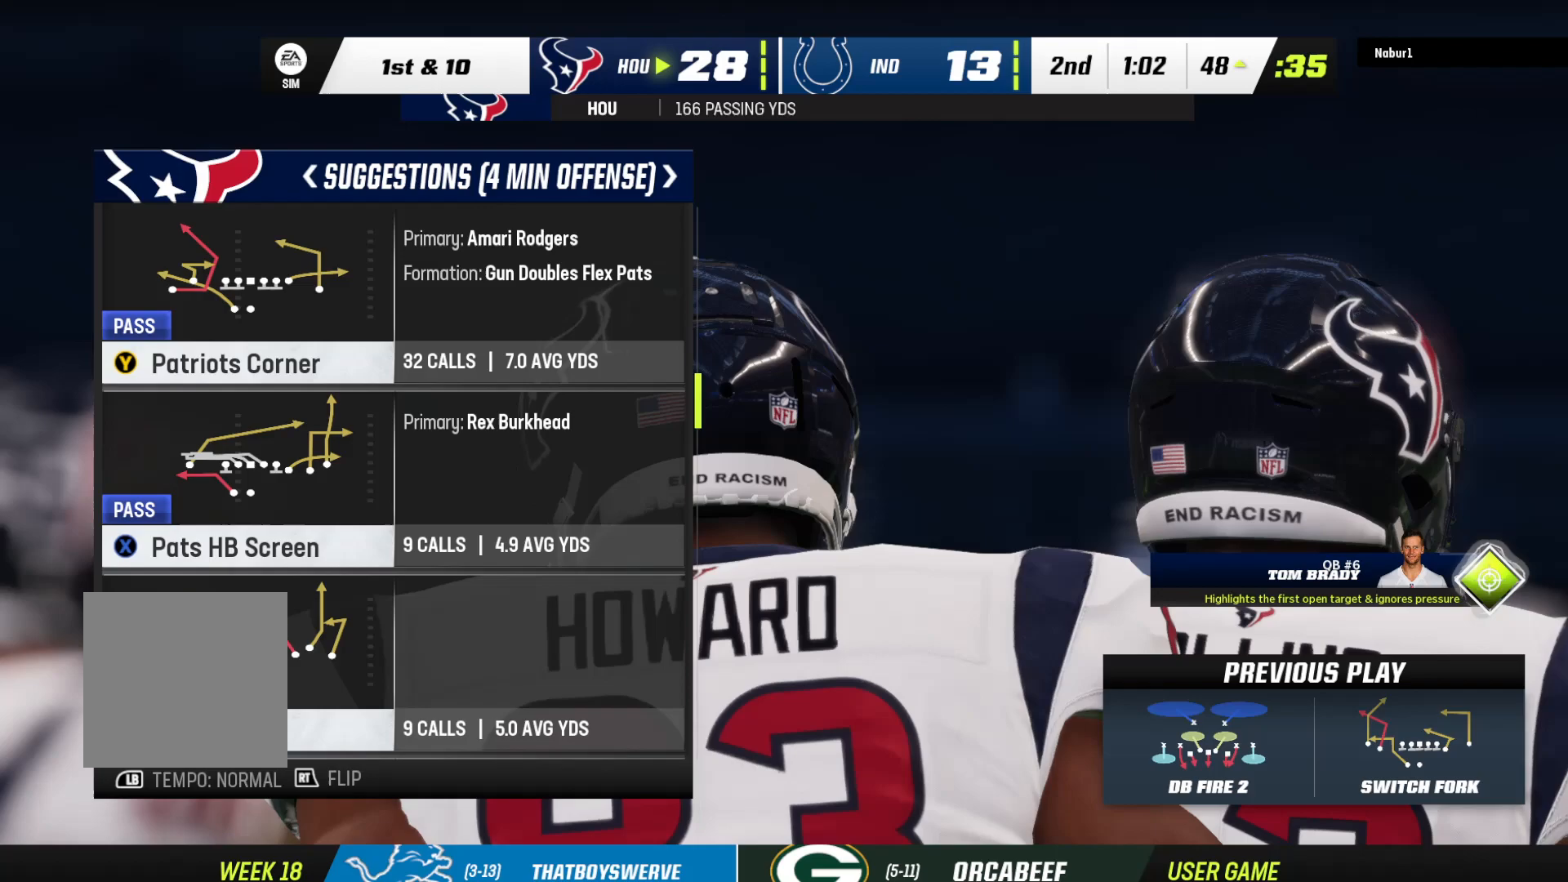
{"buttons": [], "left_stick": "center", "right_stick": "center", "events": []}
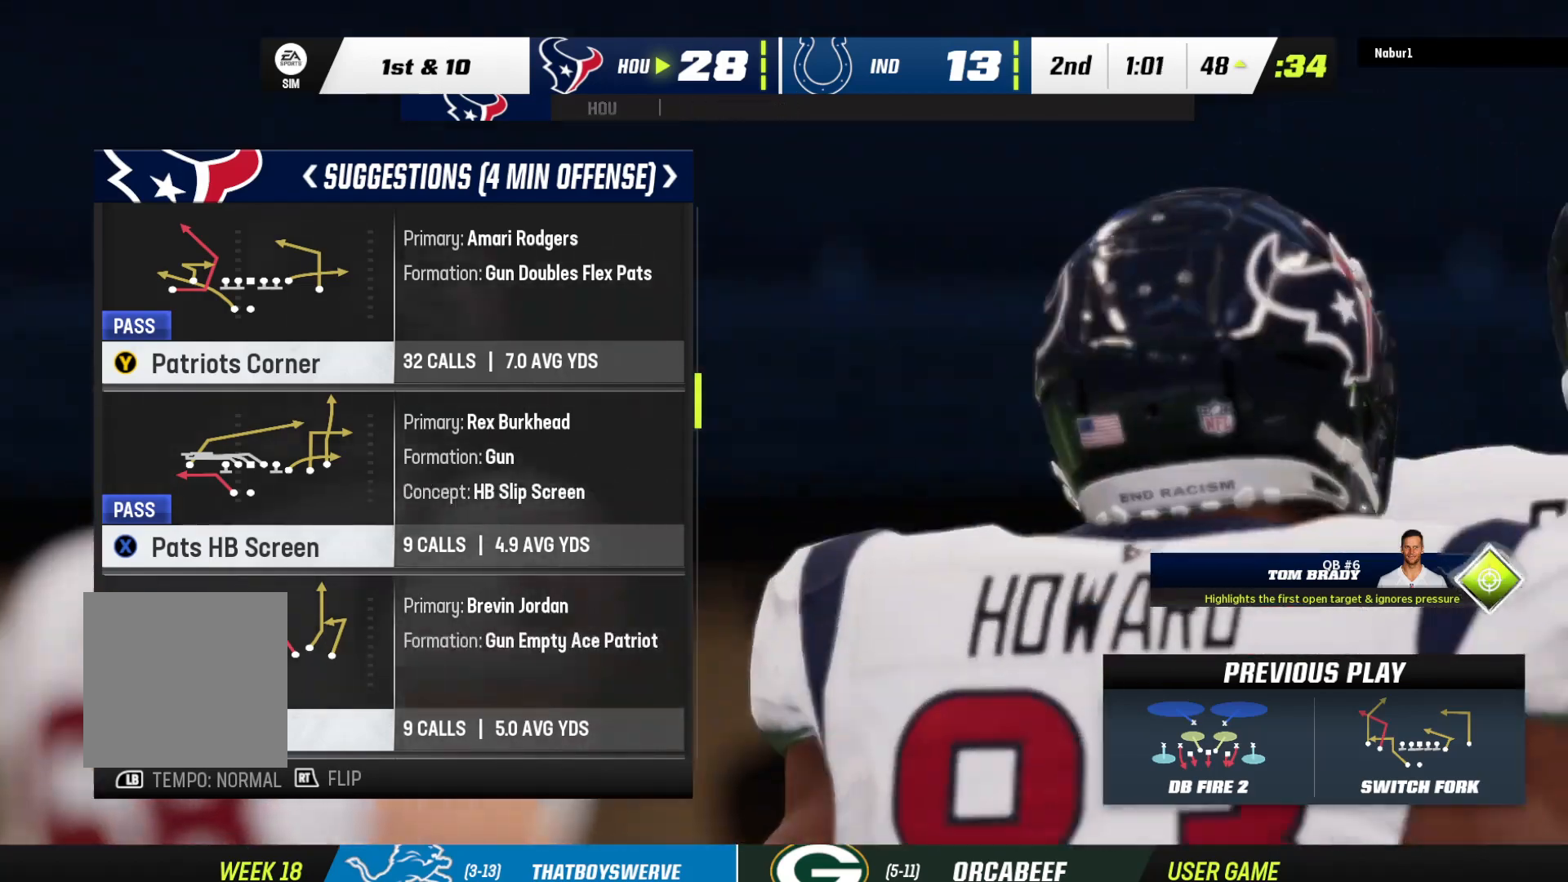
{"buttons": [], "left_stick": "center", "right_stick": "center", "events": []}
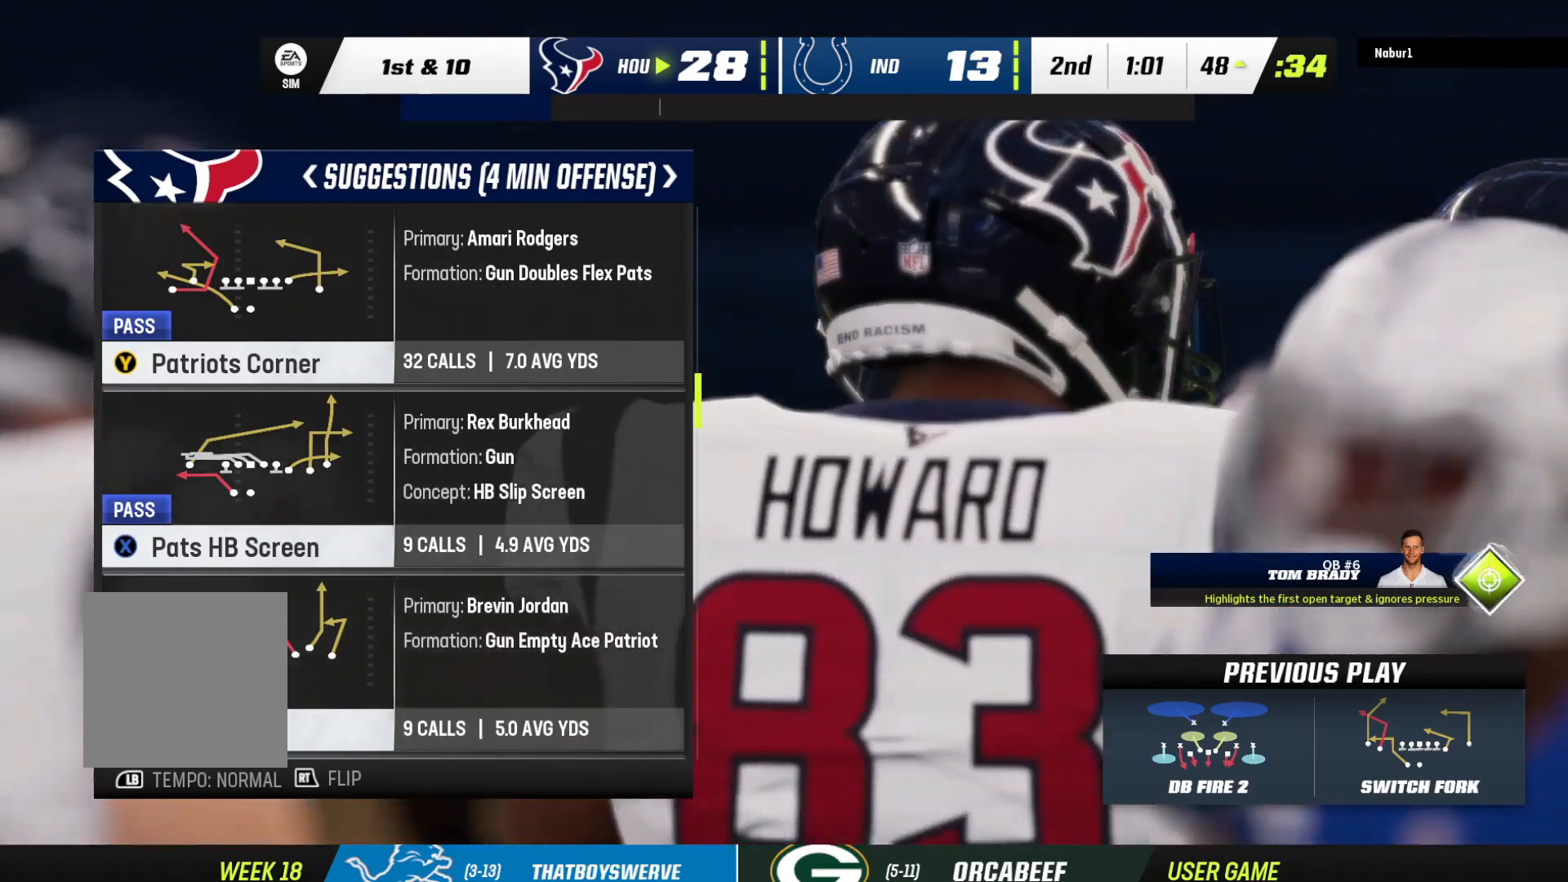
{"buttons": [], "left_stick": "center", "right_stick": "center", "events": []}
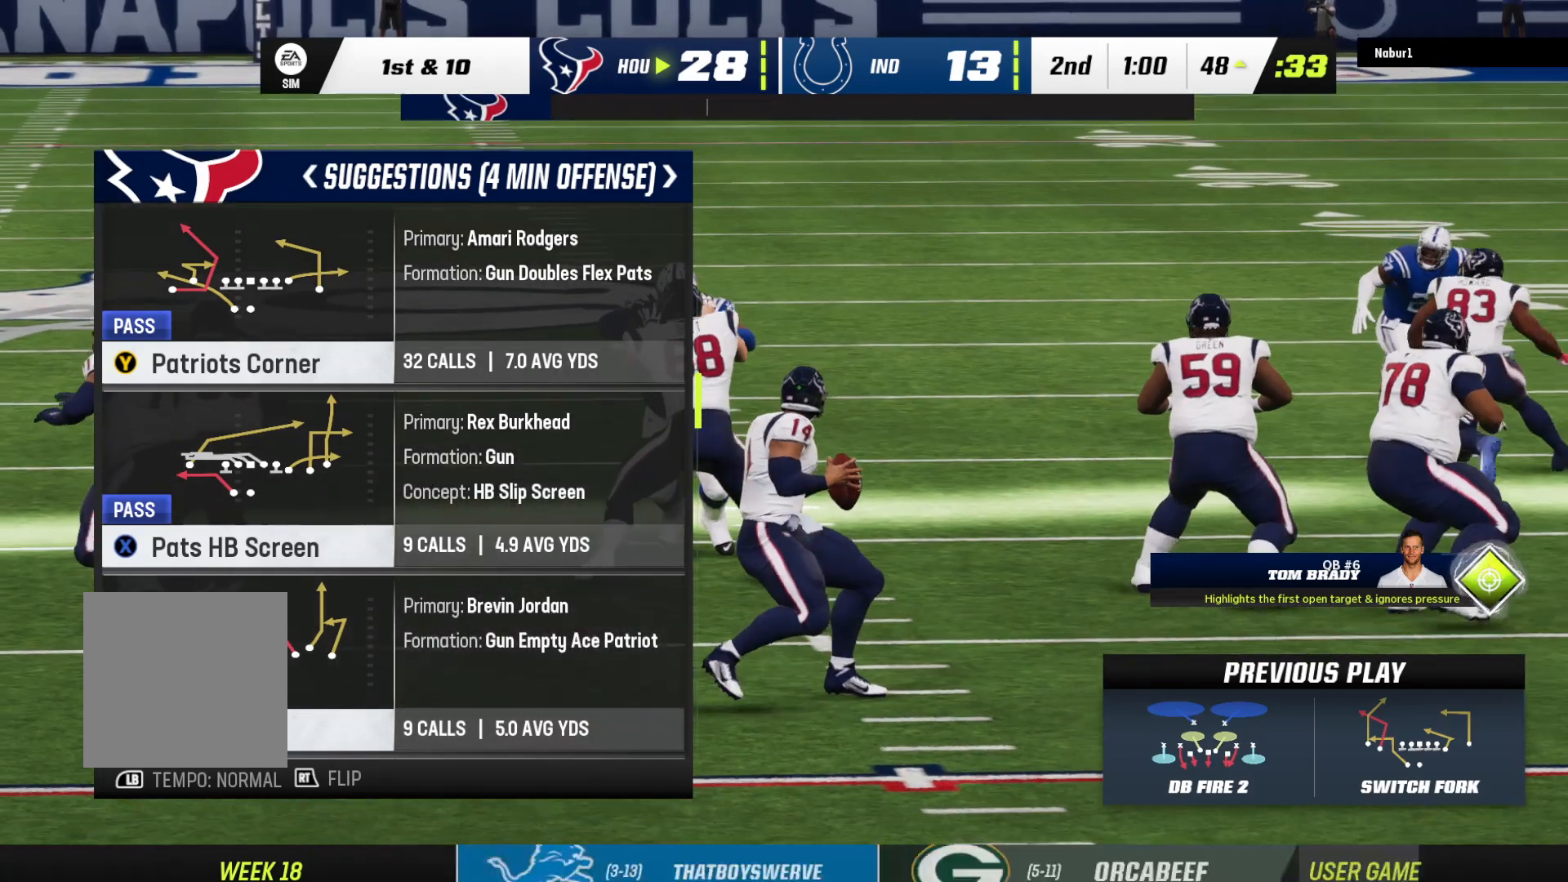
{"buttons": ["A"], "left_stick": "center", "right_stick": "center", "events": [[333, "A", "down"]]}
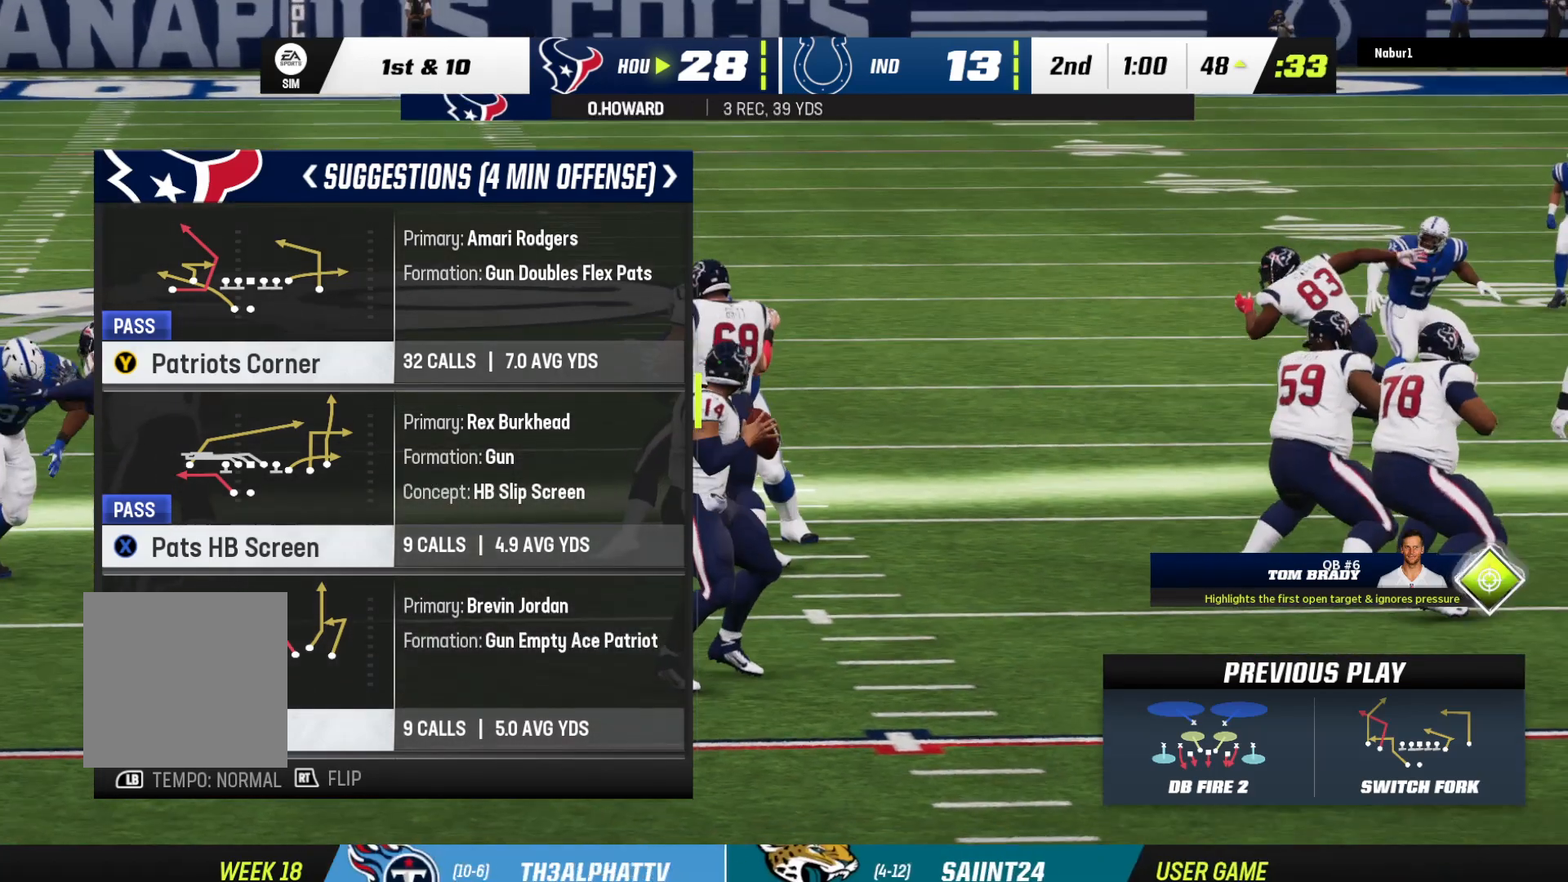
{"buttons": ["A"], "left_stick": "center", "right_stick": "center", "events": []}
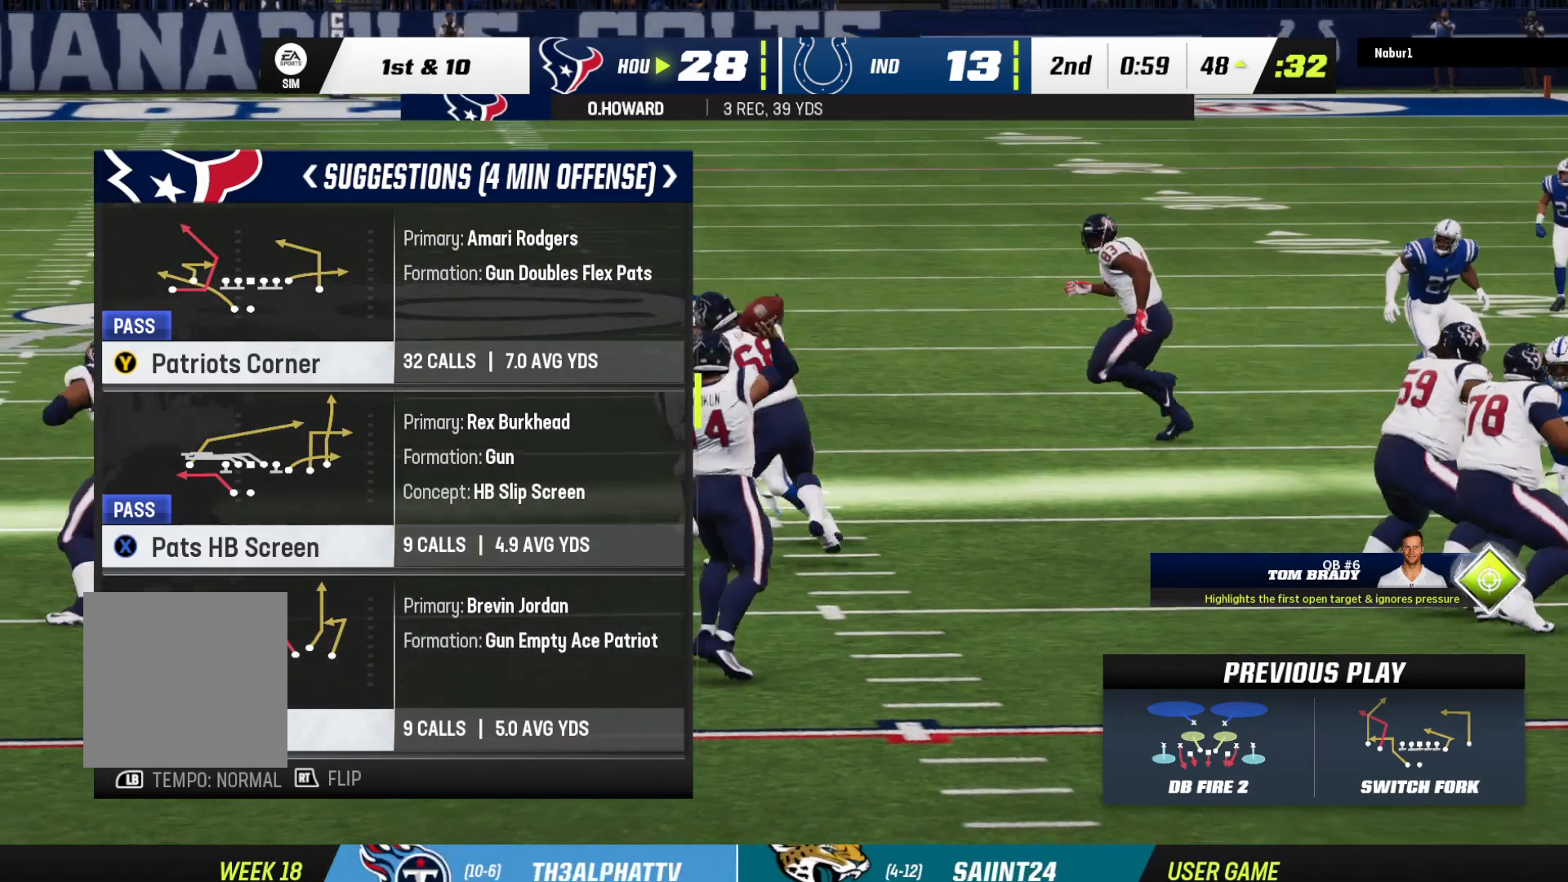
{"buttons": ["A"], "left_stick": "center", "right_stick": "center", "events": [[67, "A", "up"], [100, "A", "down"], [267, "A", "up"], [300, "A", "down"], [400, "A", "up"], [500, "A", "down"]]}
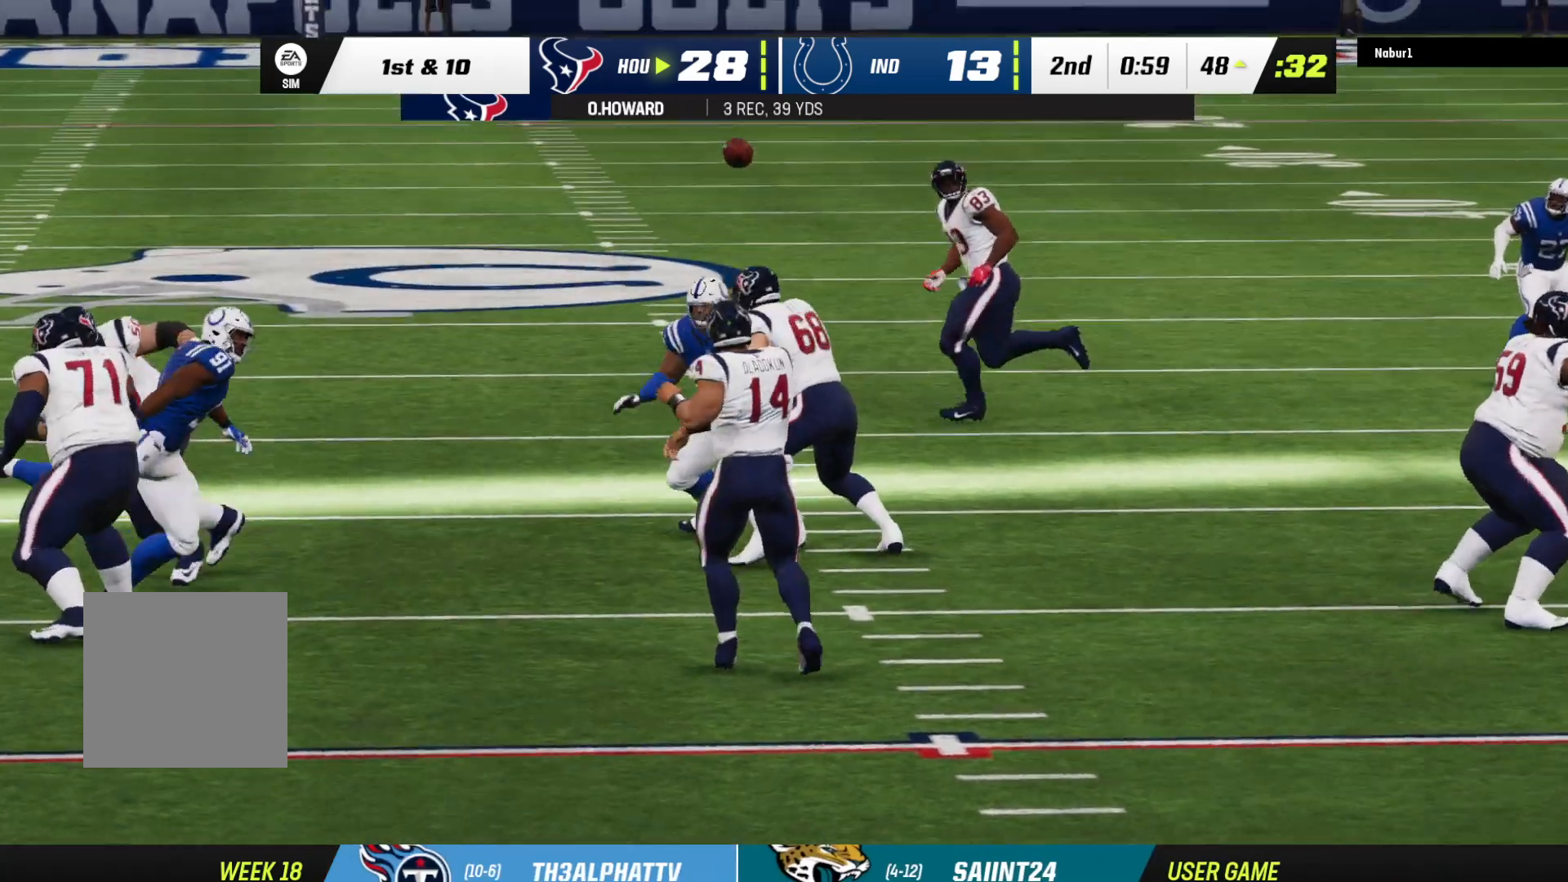
{"buttons": ["A"], "left_stick": "center", "right_stick": "center", "events": [[100, "A", "up"], [133, "A", "down"], [267, "A", "up"], [300, "A", "down"], [433, "A", "up"], [500, "A", "down"]]}
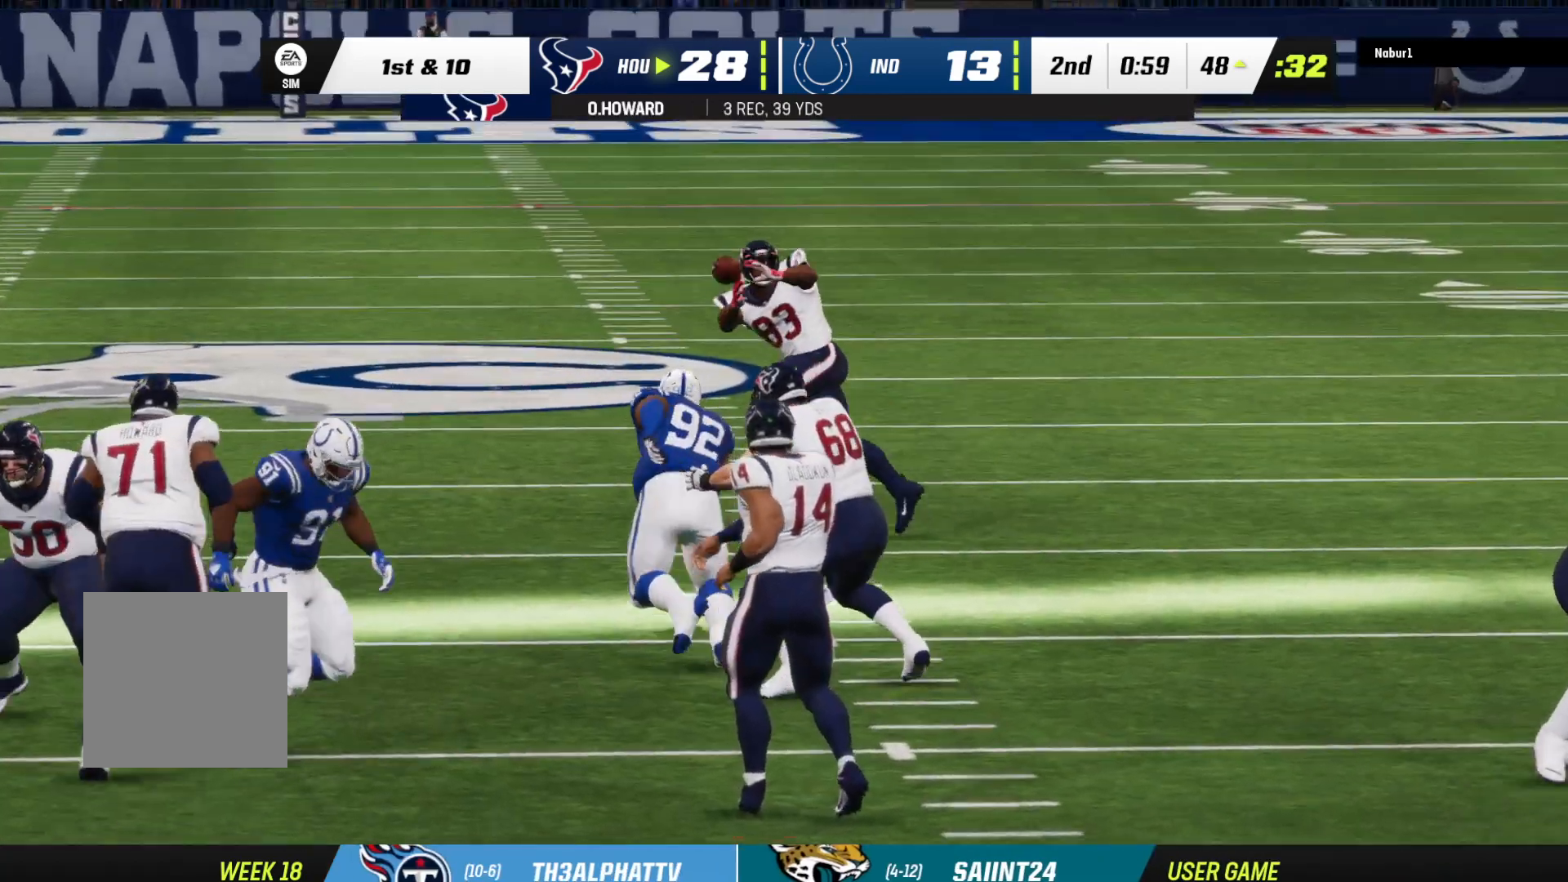
{"buttons": ["A"], "left_stick": "center", "right_stick": "center", "events": [[100, "A", "up"], [167, "A", "down"], [233, "A", "up"], [267, "A", "down"], [400, "A", "up"], [467, "A", "down"]]}
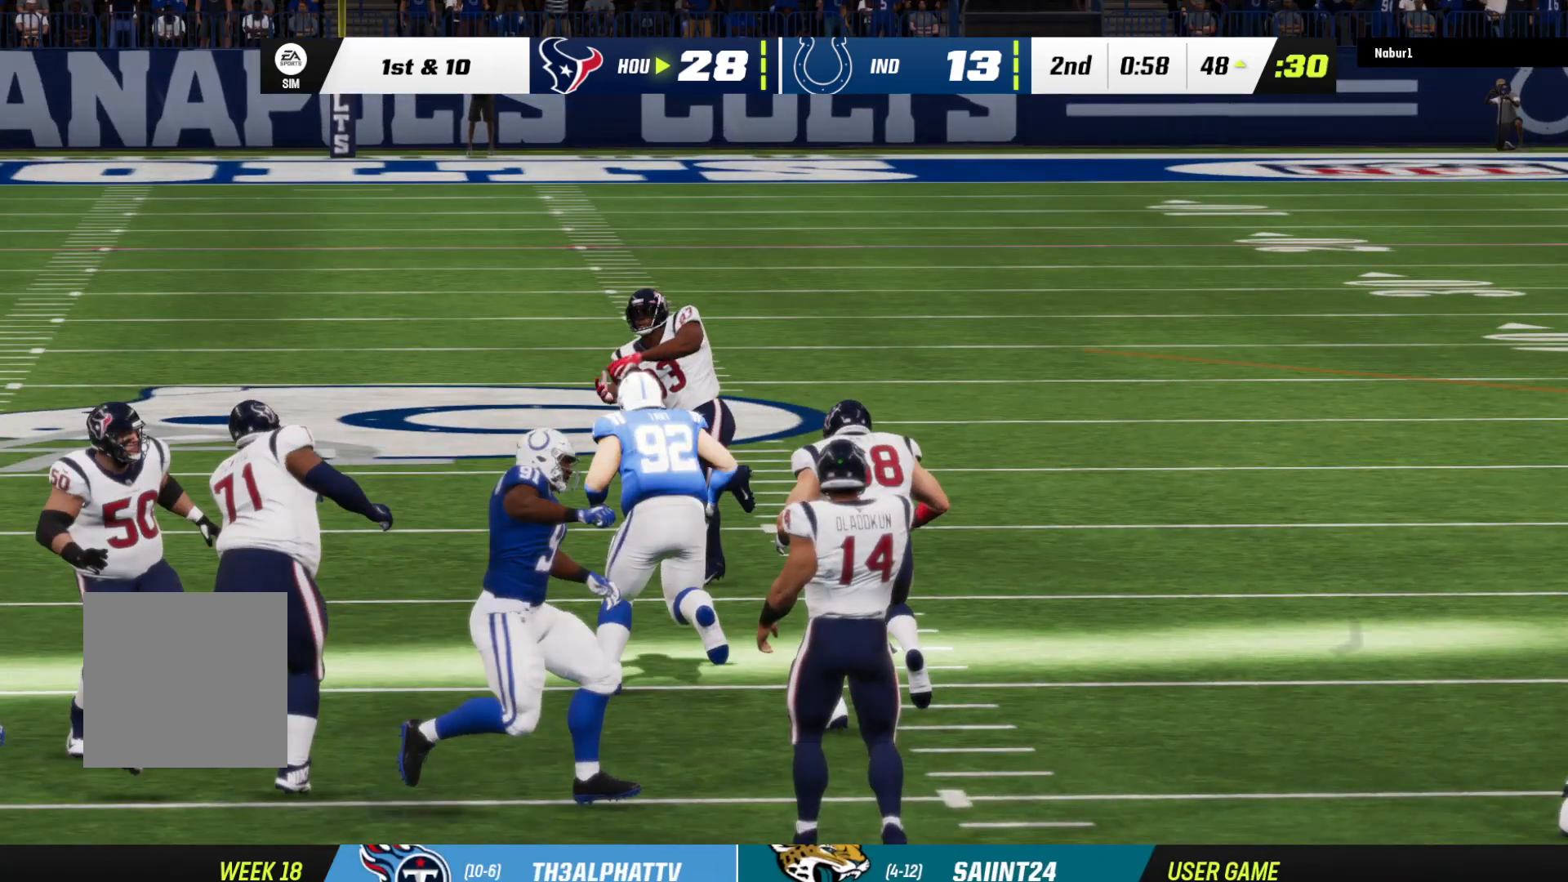
{"buttons": ["A"], "left_stick": "center", "right_stick": "center", "events": [[67, "A", "up"], [133, "A", "down"], [400, "A", "up"], [433, "A", "down"]]}
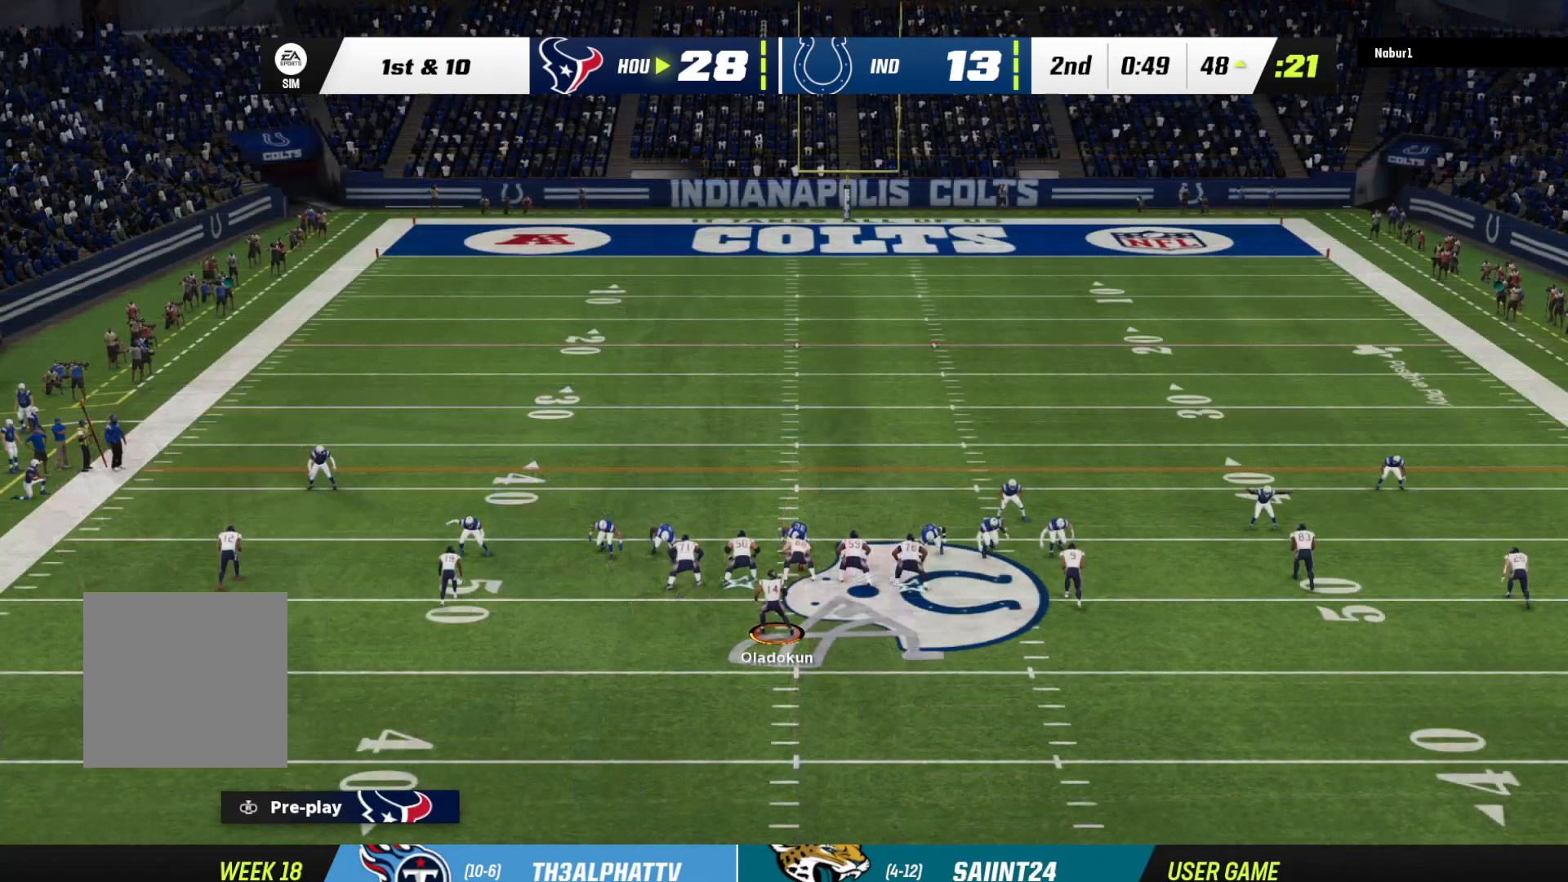
{"buttons": ["A"], "left_stick": "center", "right_stick": "center", "events": [[33, "A", "up"], [133, "A", "down"], [200, "A", "up"], [300, "A", "down"], [333, "A", "up"], [433, "A", "down"]]}
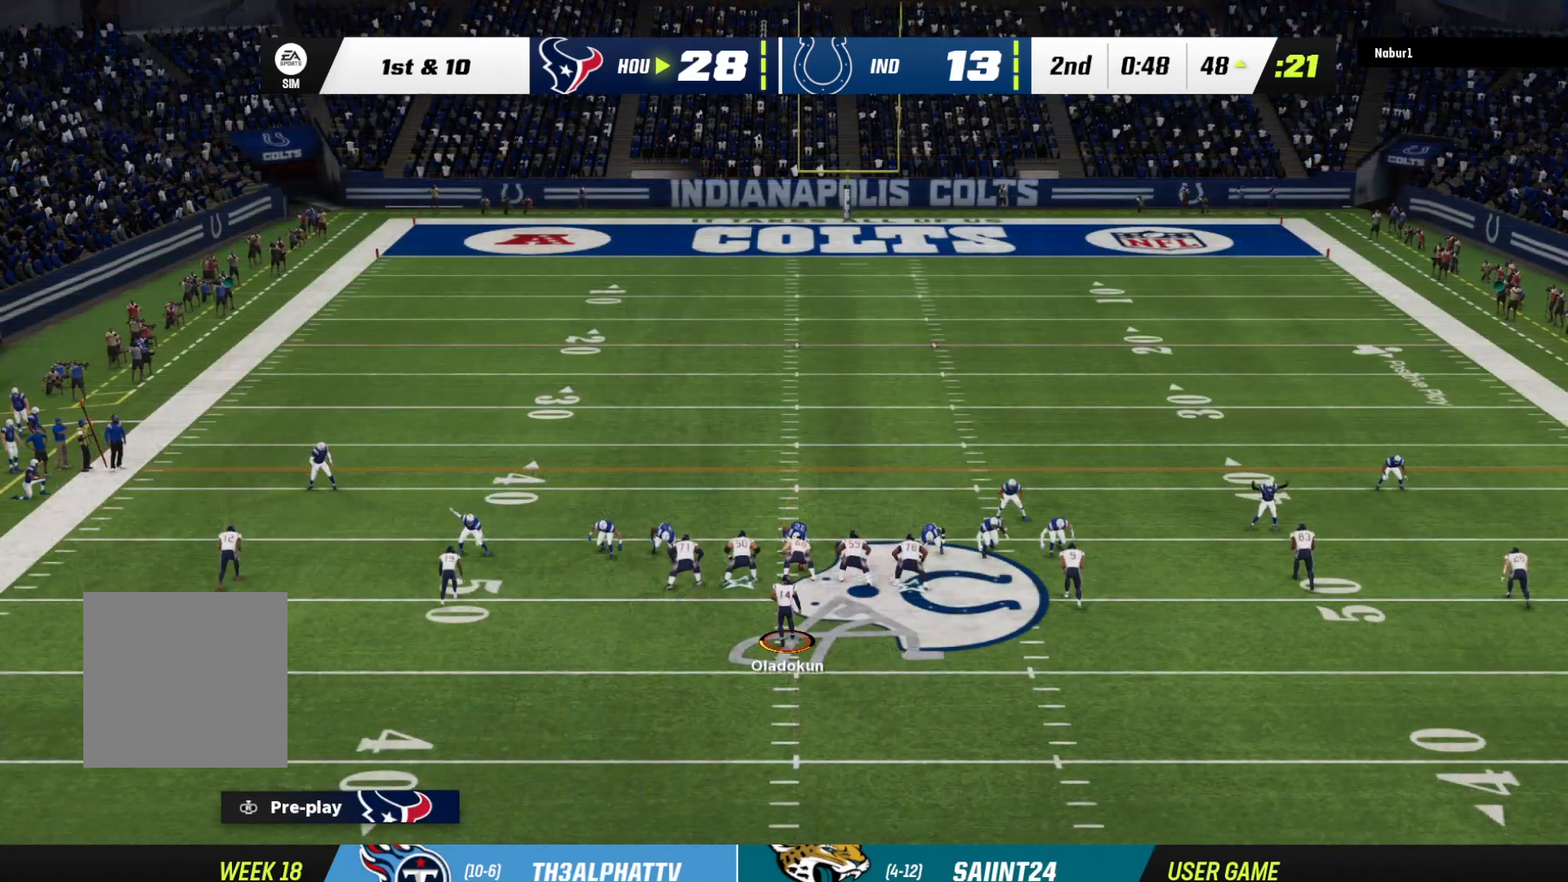
{"buttons": ["A"], "left_stick": "center", "right_stick": "center", "events": [[33, "A", "up"], [100, "A", "down"], [200, "A", "up"], [300, "A", "down"], [400, "A", "up"], [467, "A", "down"]]}
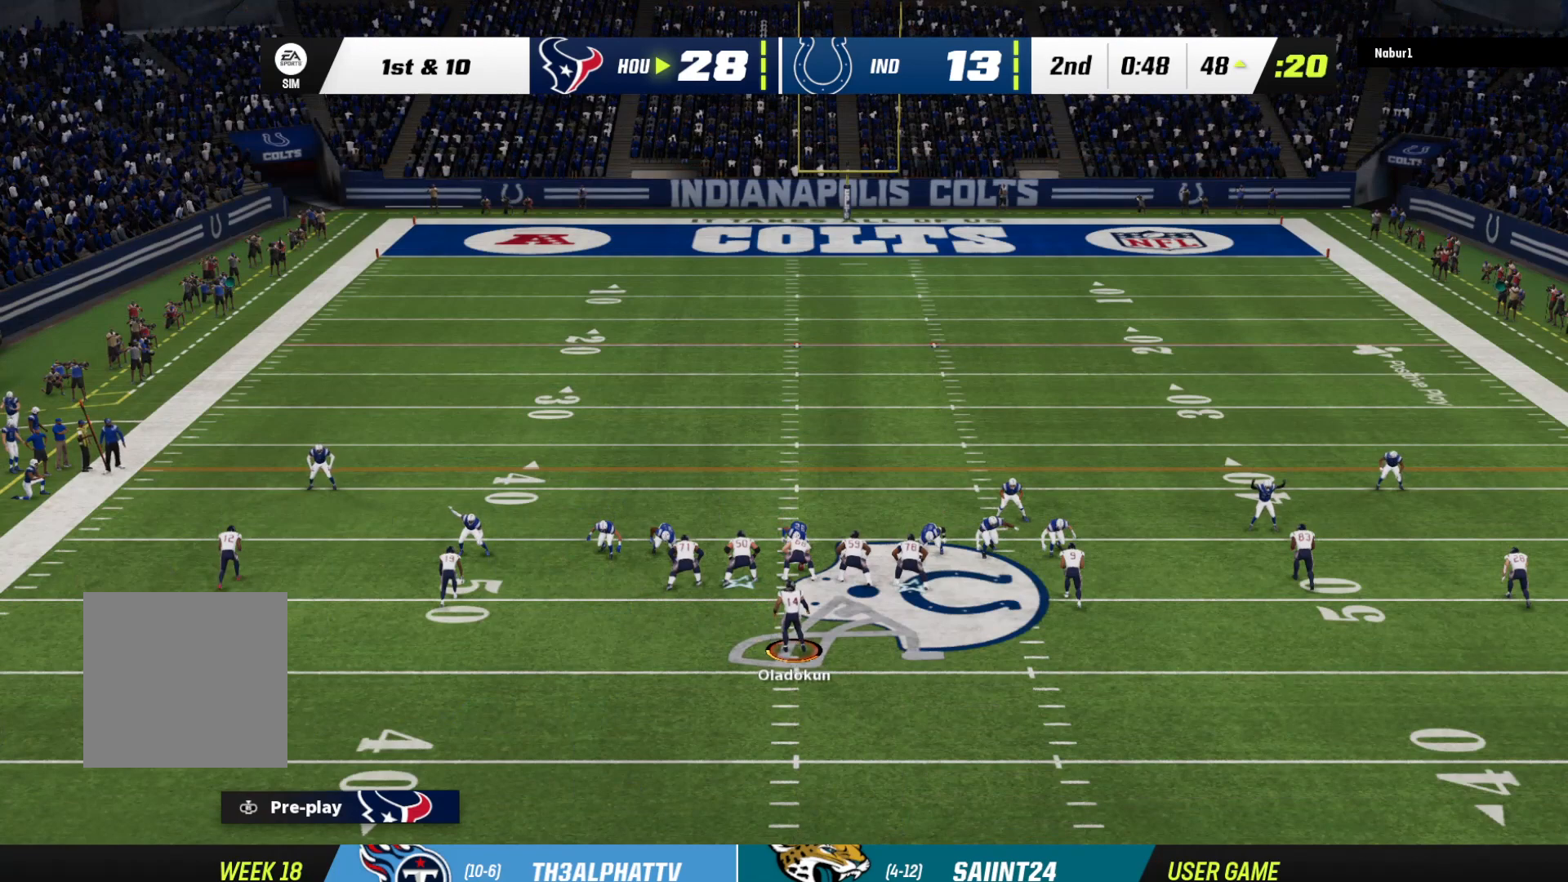
{"buttons": [], "left_stick": "center", "right_stick": "center", "events": [[33, "A", "up"], [133, "A", "down"], [200, "A", "up"]]}
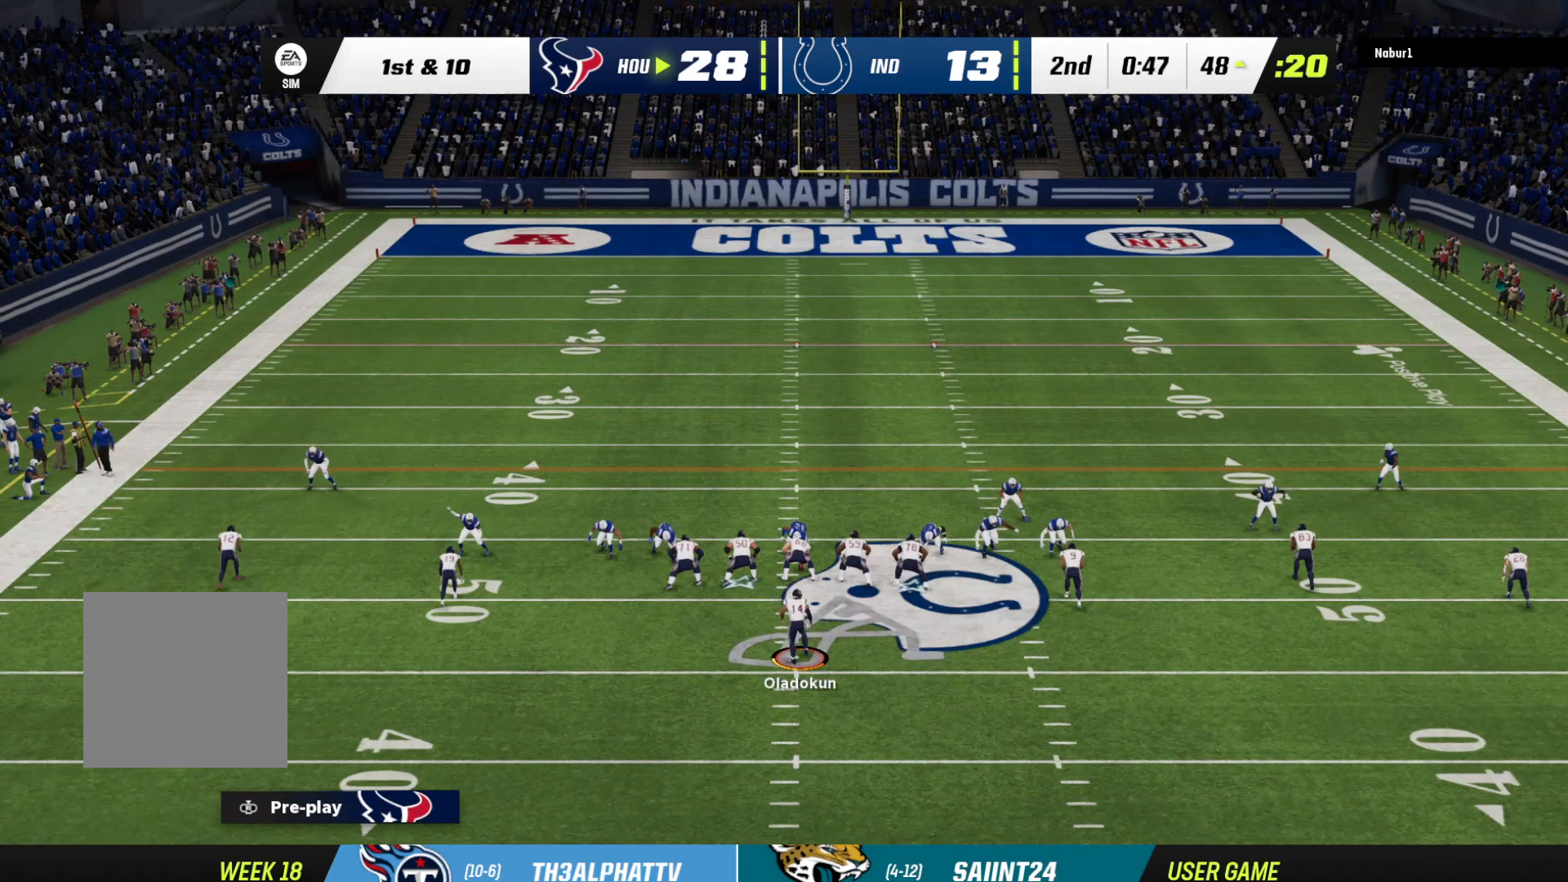
{"buttons": ["R2"], "left_stick": "center", "right_stick": "center", "events": [[67, "R2", "down"]]}
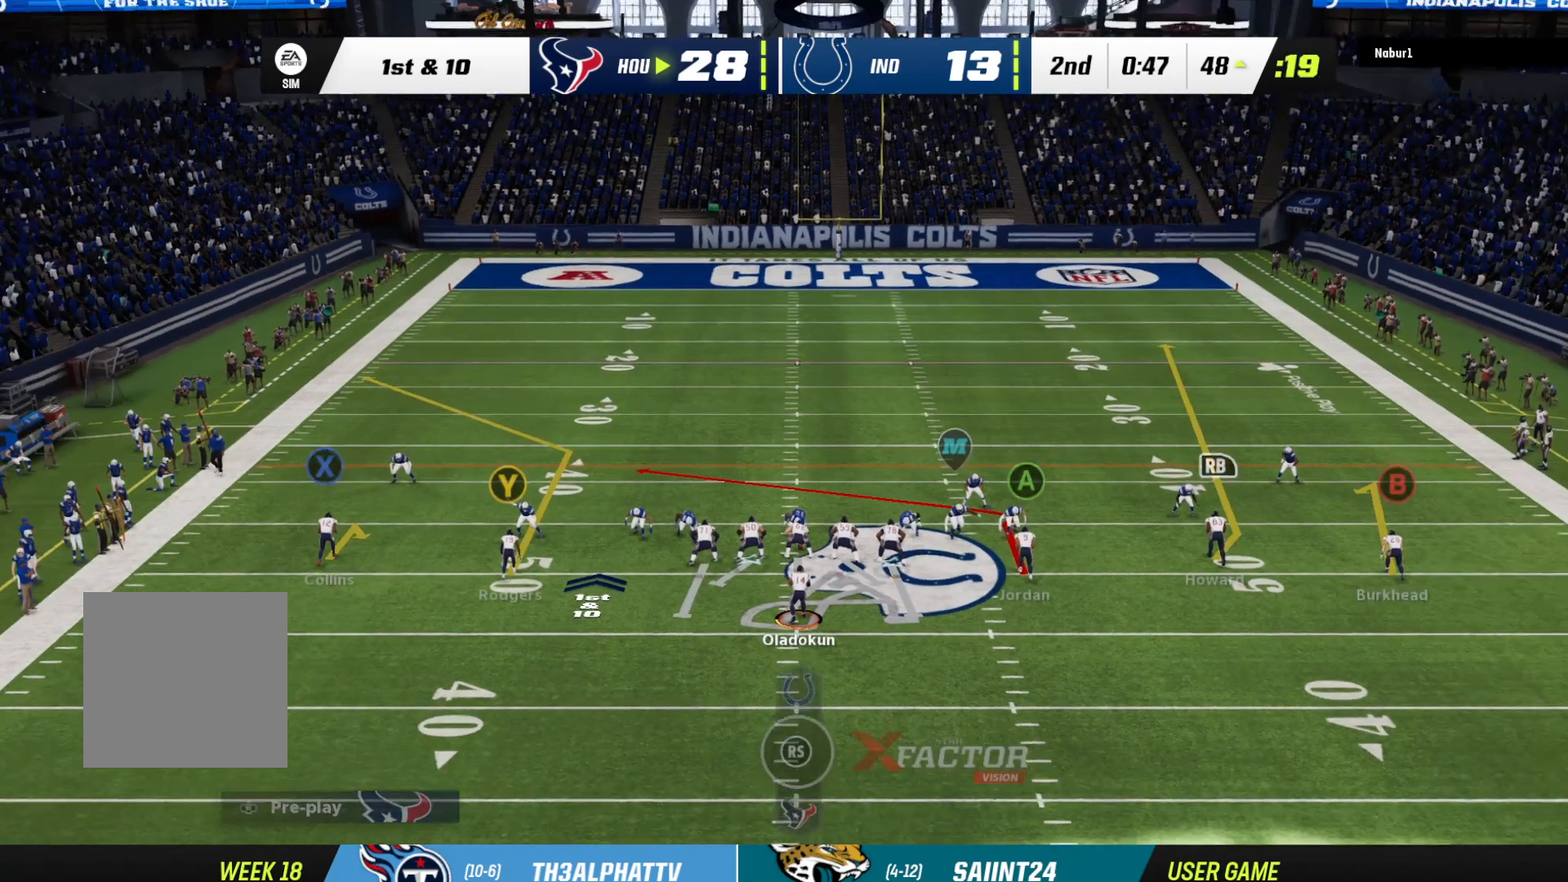
{"buttons": ["R2"], "left_stick": "center", "right_stick": "center", "events": []}
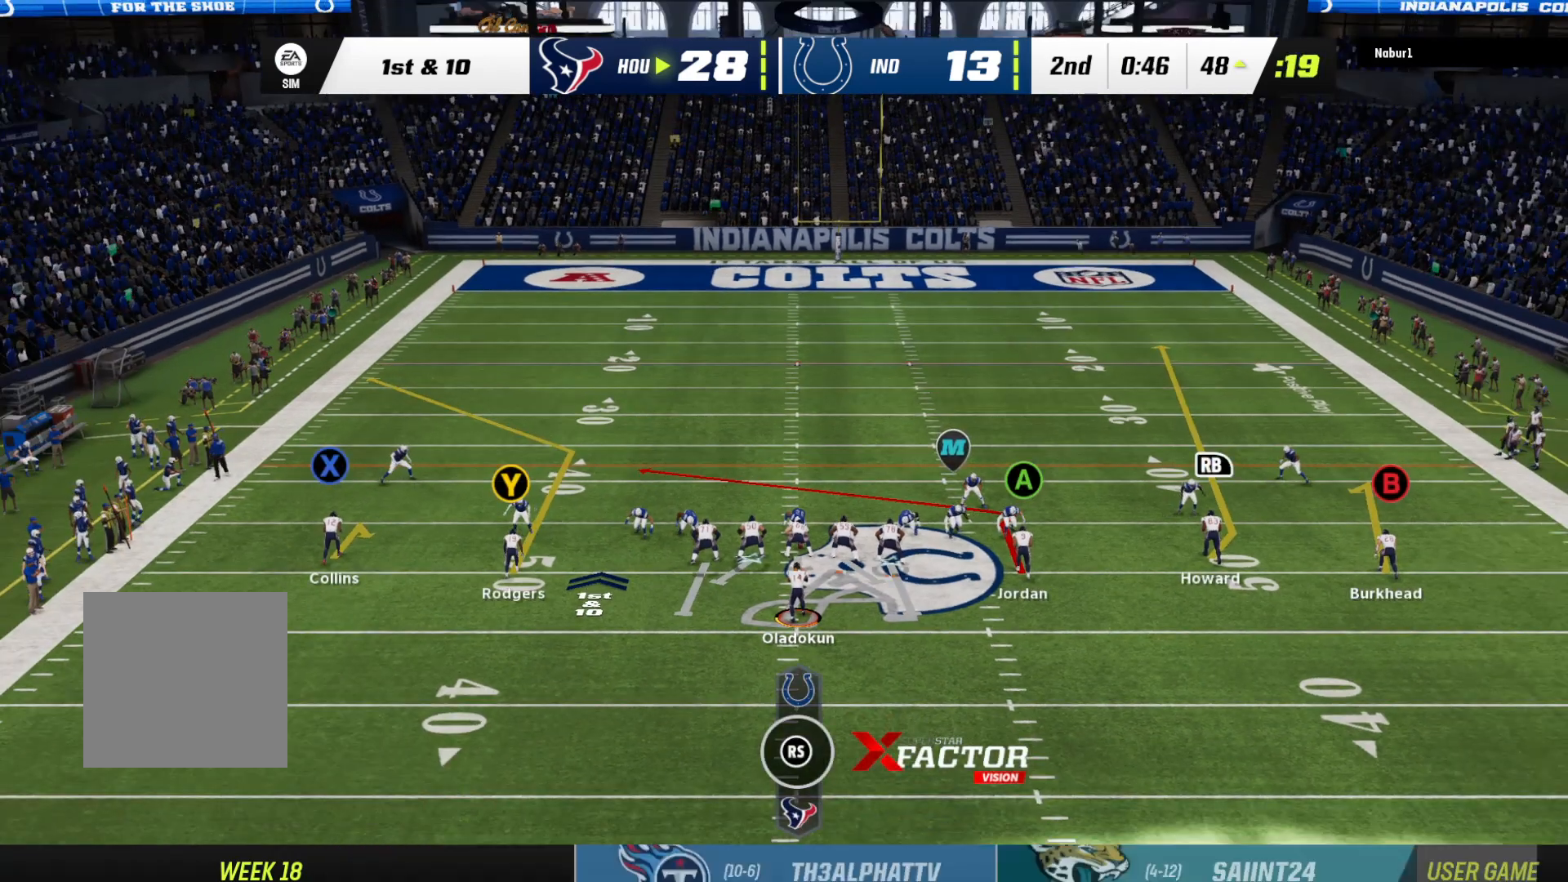
{"buttons": ["R2"], "left_stick": "down", "right_stick": "center", "events": [[500, "left_stick", "down"]]}
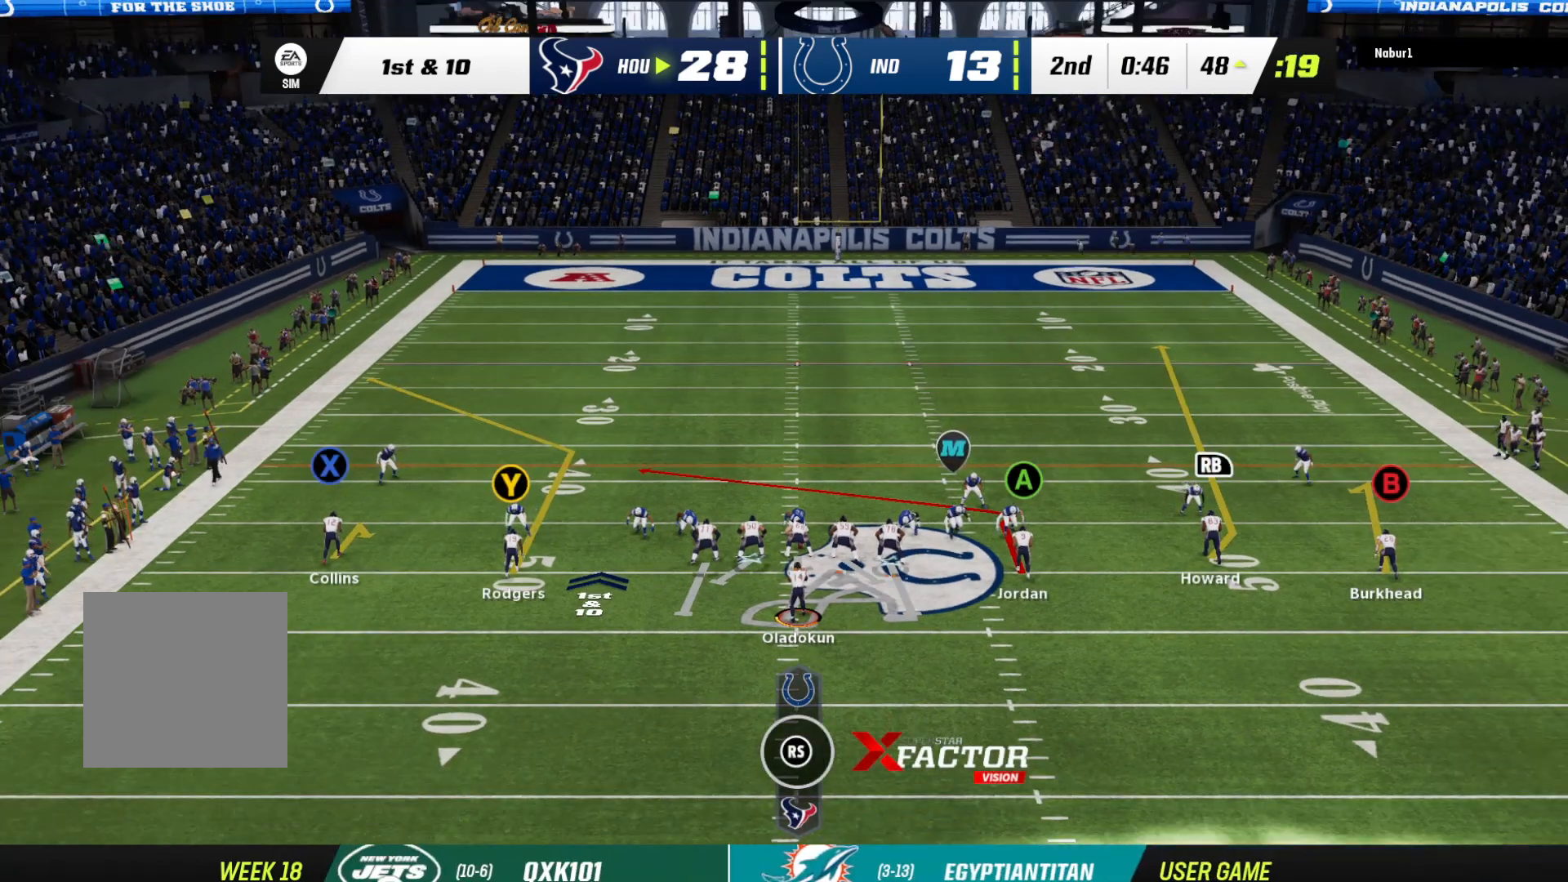
{"buttons": [], "left_stick": "down", "right_stick": "center", "events": [[400, "R2", "up"]]}
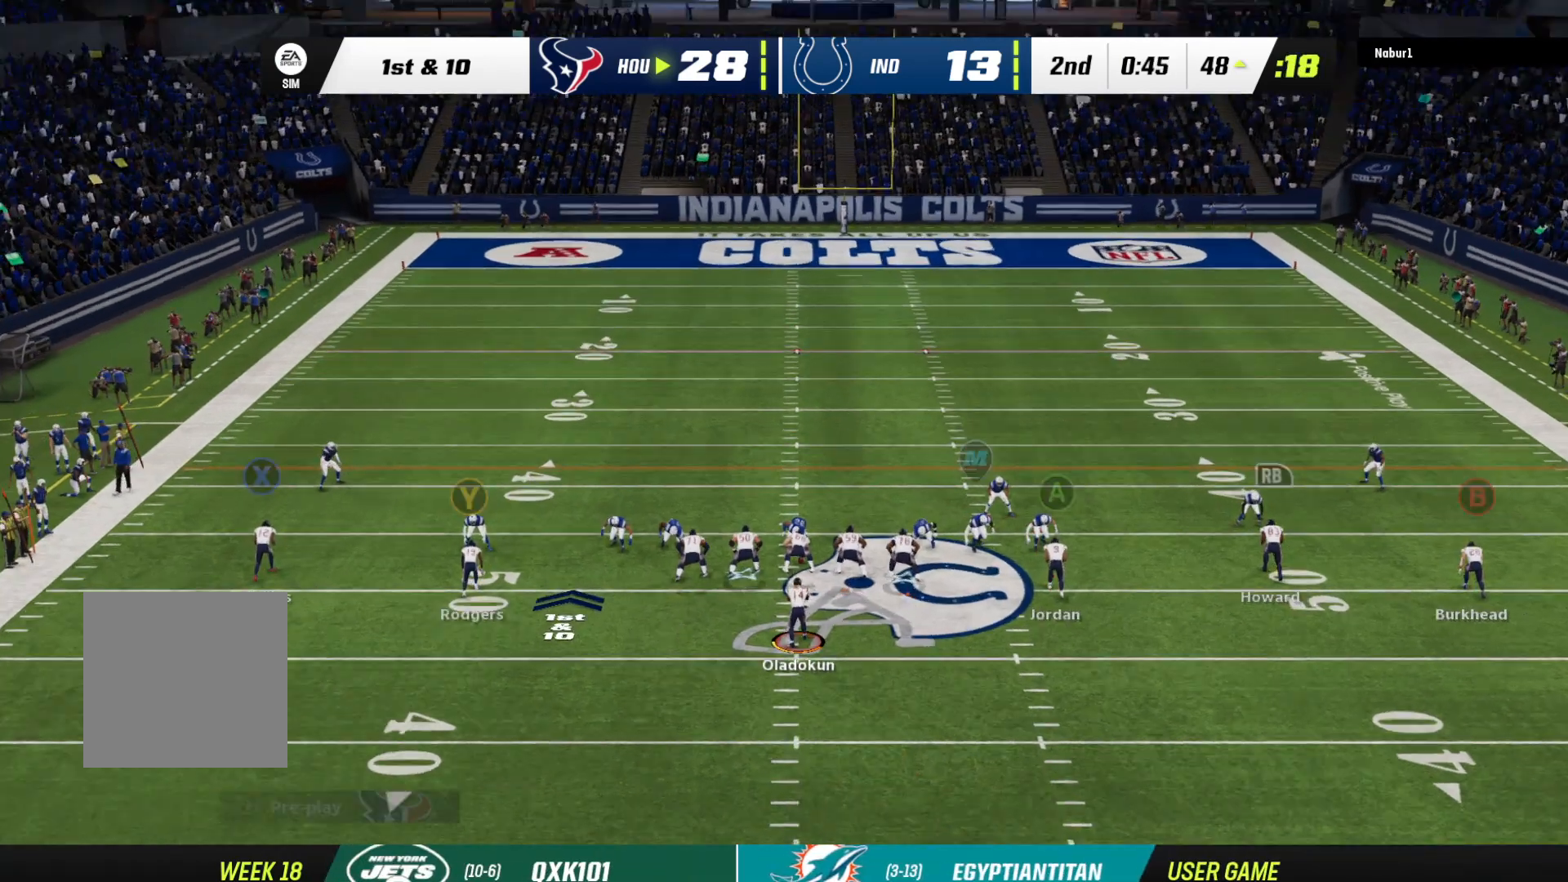
{"buttons": ["A"], "left_stick": "down-right", "right_stick": "center", "events": [[300, "A", "down"], [467, "left_stick", "down-right"]]}
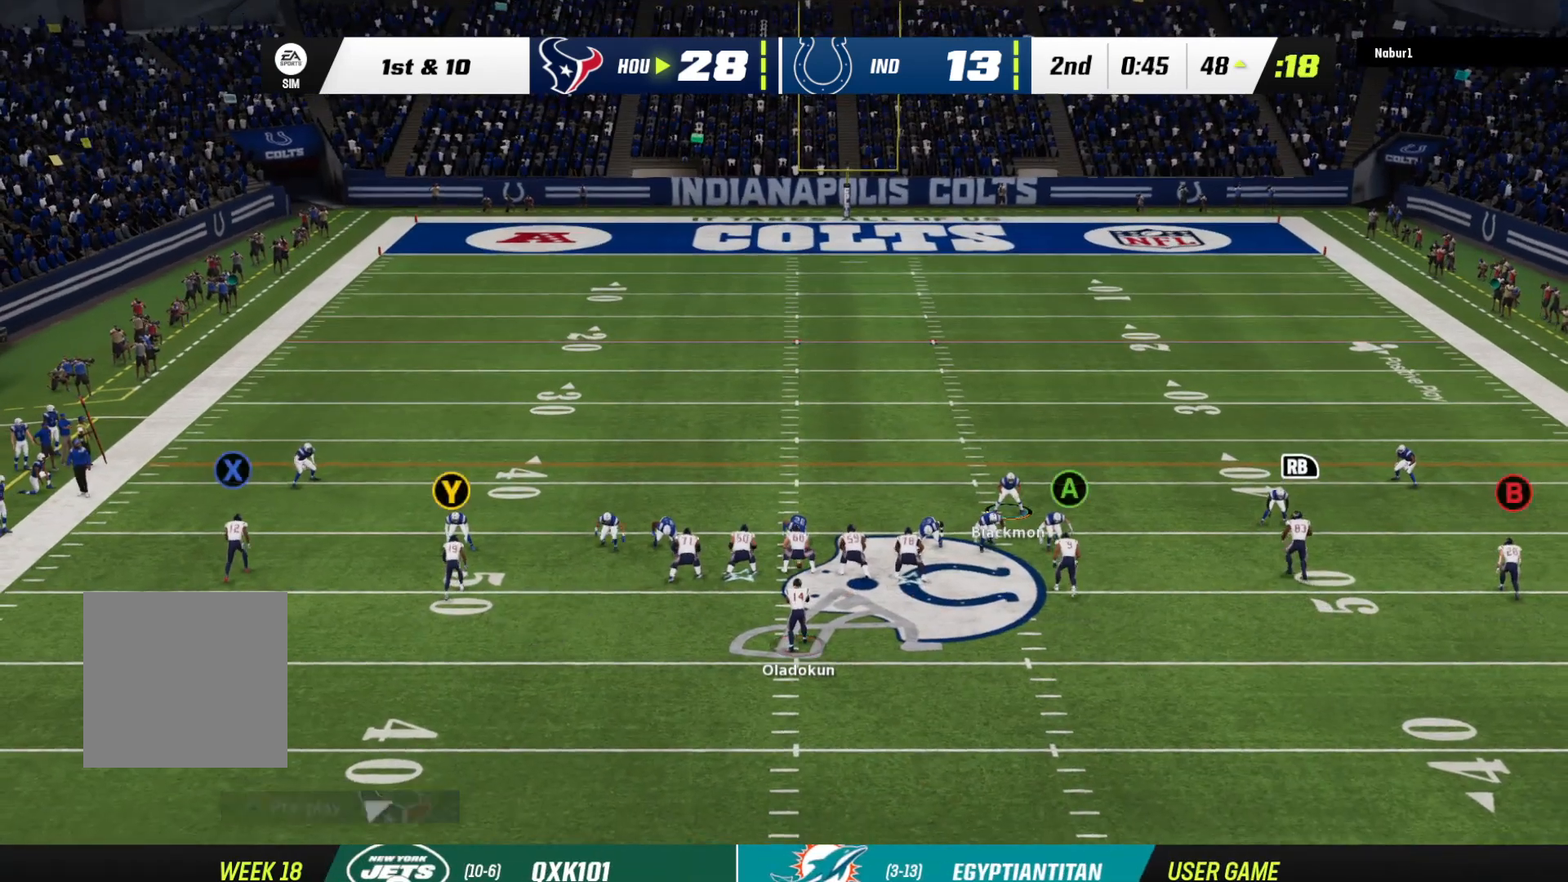
{"buttons": [], "left_stick": "down-right", "right_stick": "center", "events": [[33, "A", "up"]]}